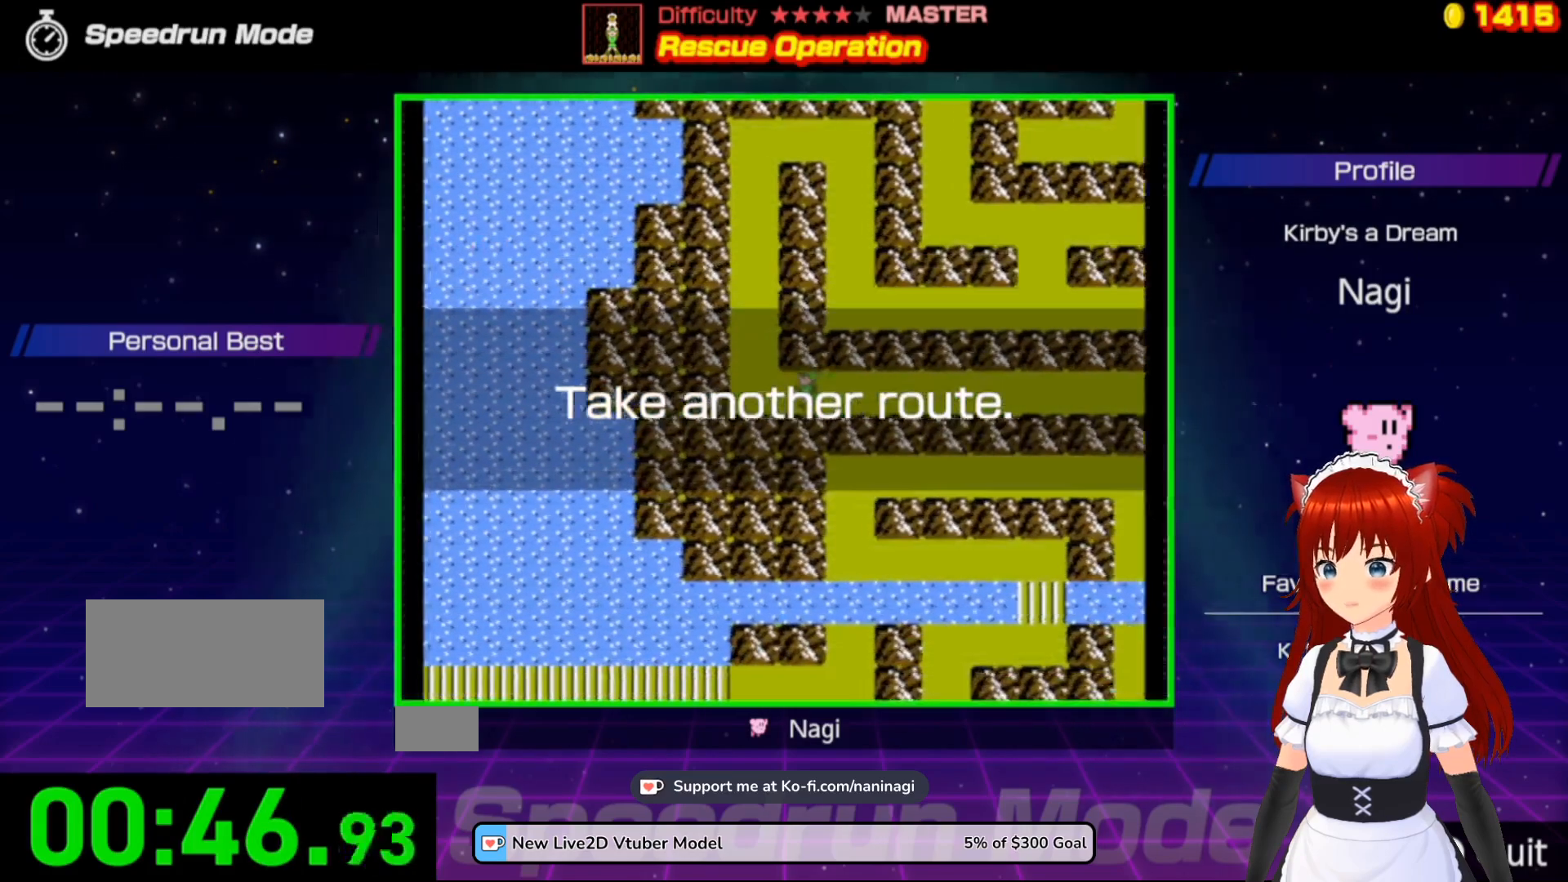
Gameplay with a controller (Nintendo layout); each line is a JSON object with the inputs held at the frame after it. "events" lists button and stick changes between this image and that frame as [ms after this image, input, new state], when the widget could be followed in between. Not read: L3 R3.
{"buttons": [], "events": []}
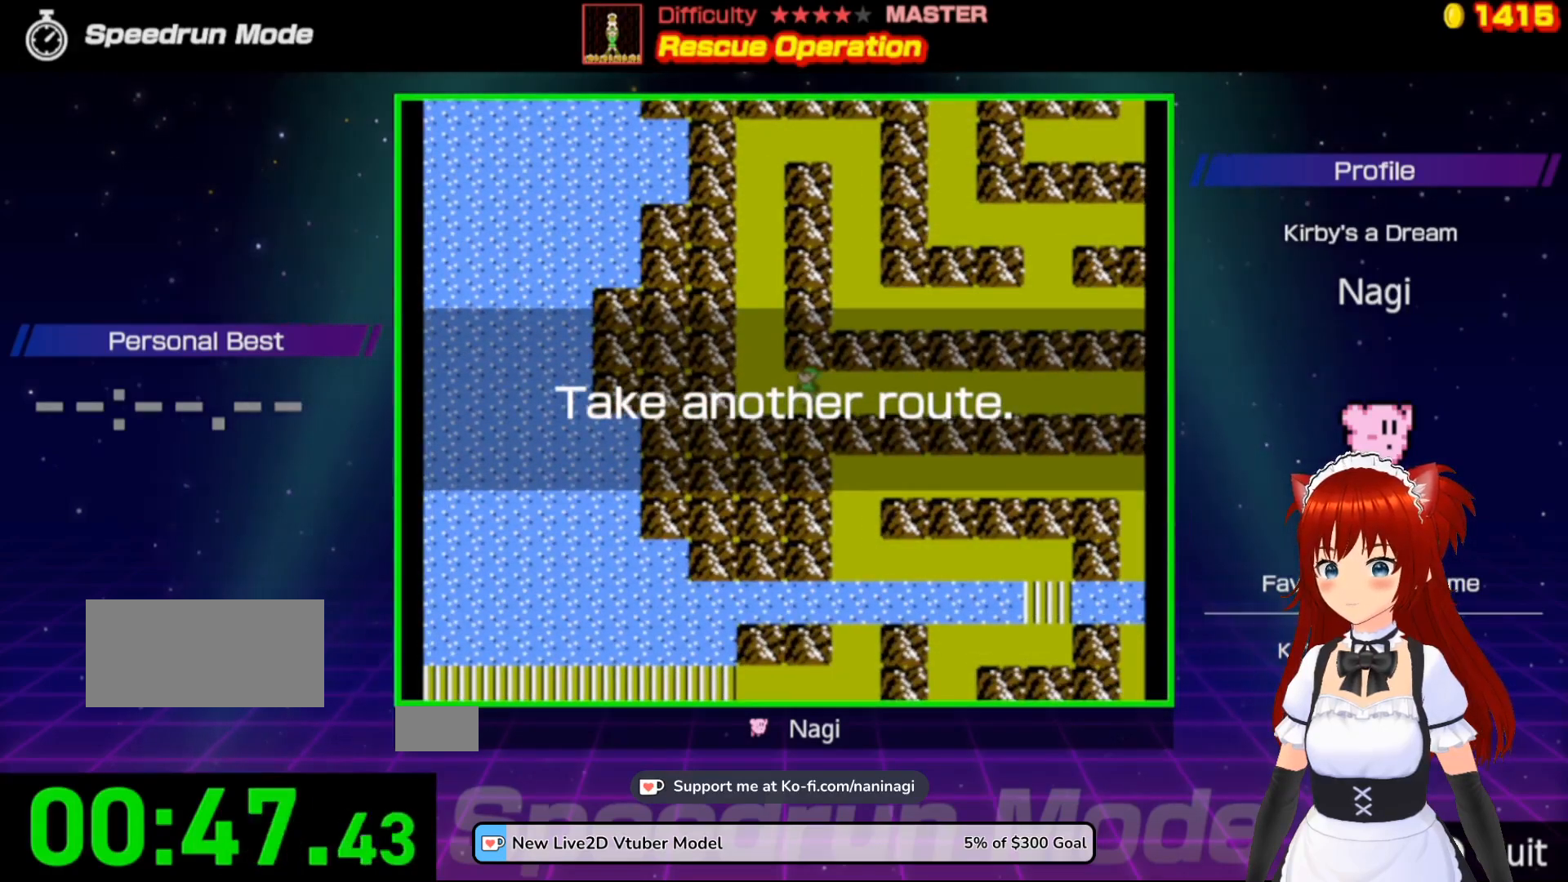
{"buttons": [], "events": []}
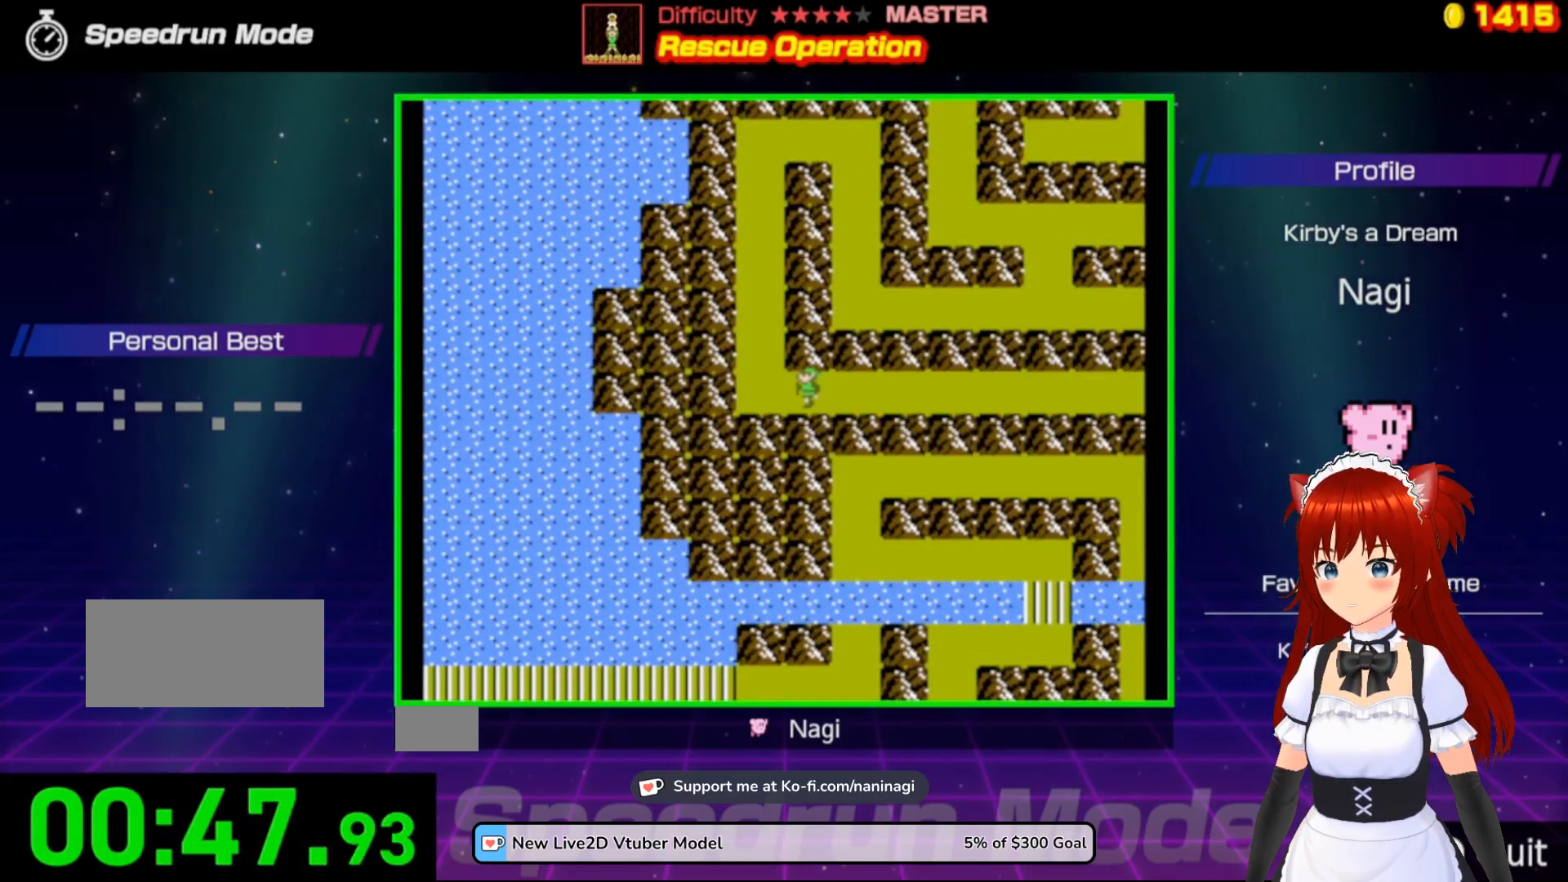
{"buttons": [], "events": []}
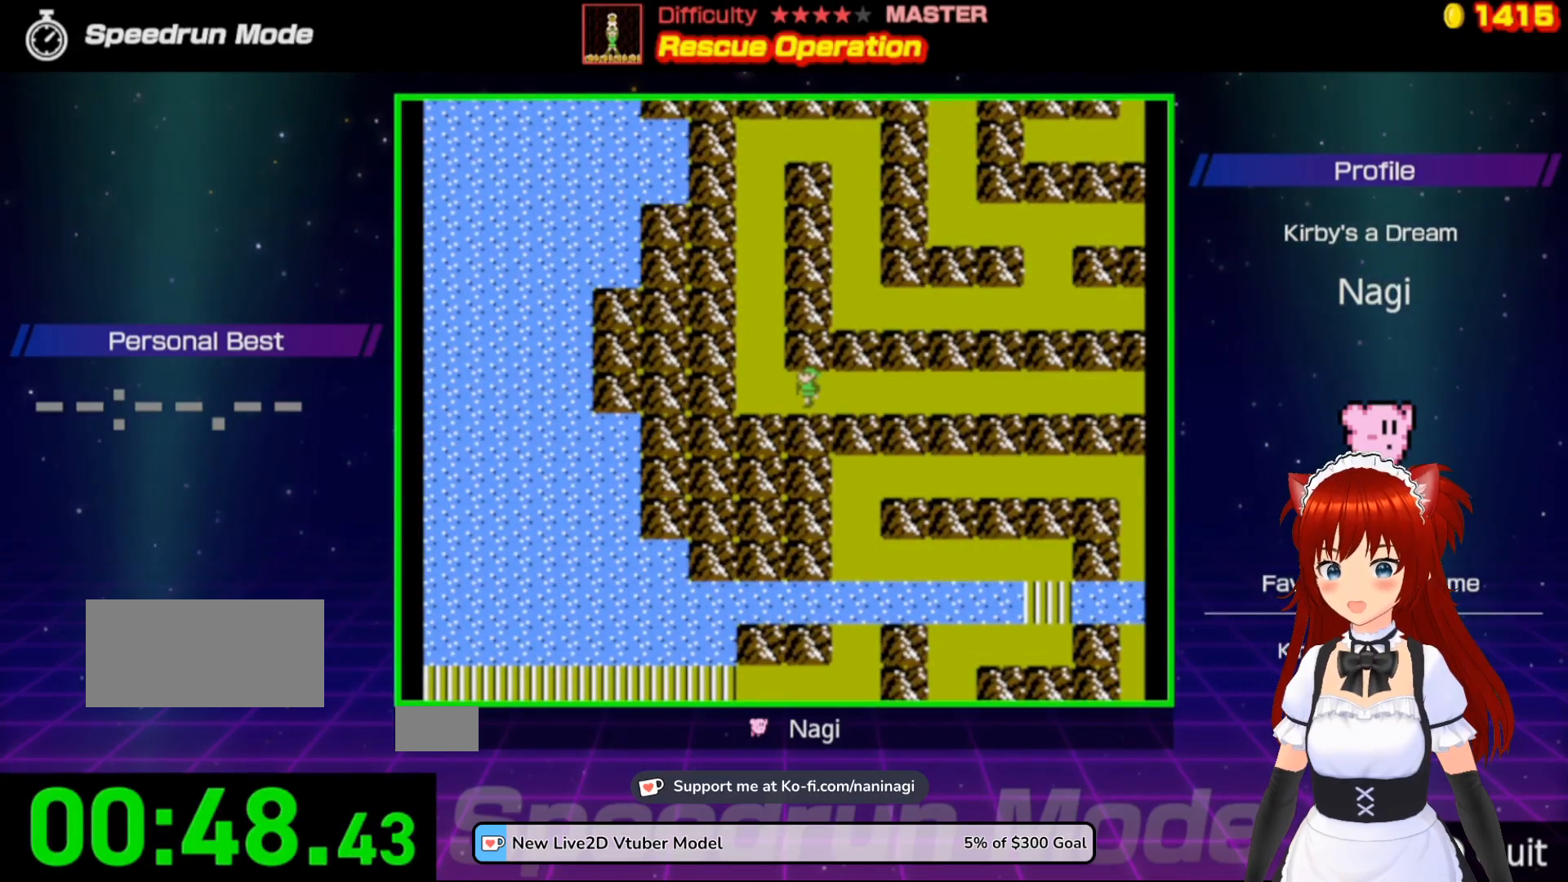
{"buttons": [], "events": []}
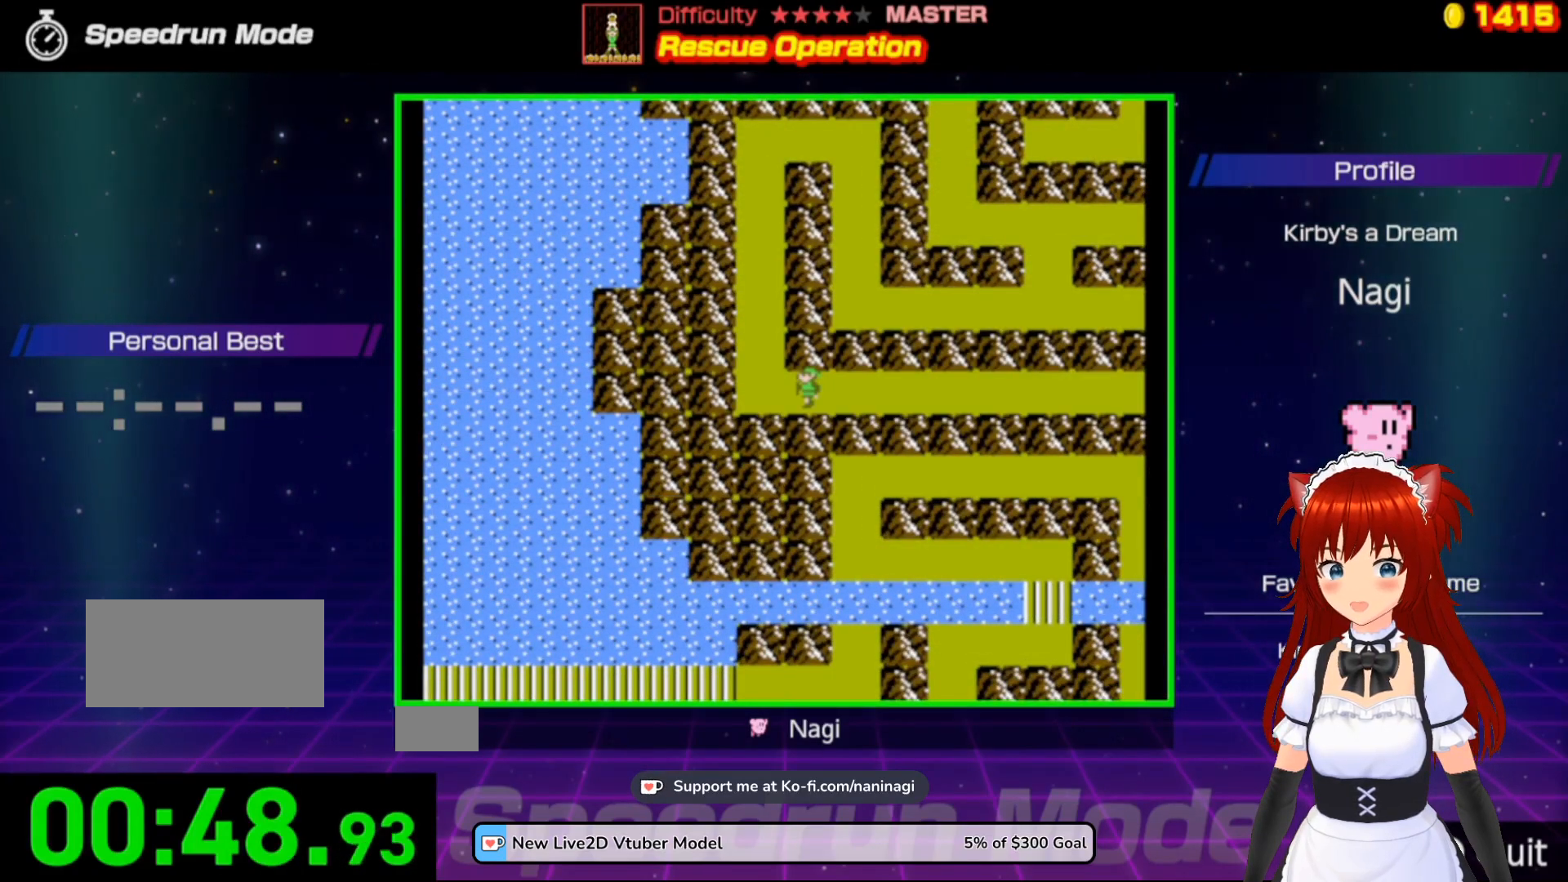
{"buttons": ["DPAD_RIGHT"], "events": [[433, "DPAD_RIGHT", "down"]]}
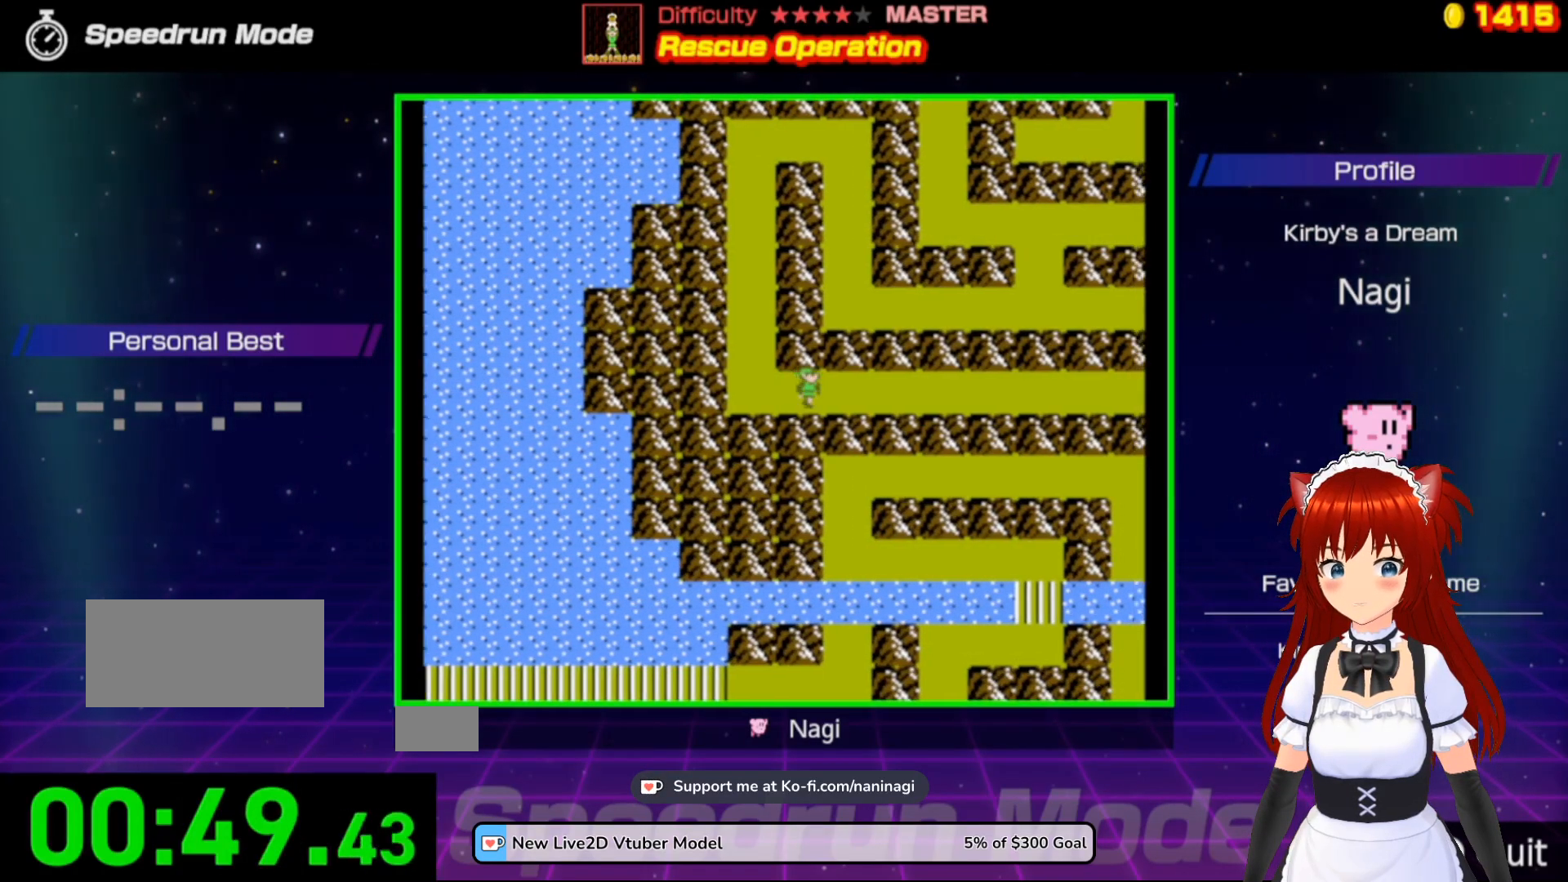
{"buttons": ["DPAD_RIGHT"], "events": []}
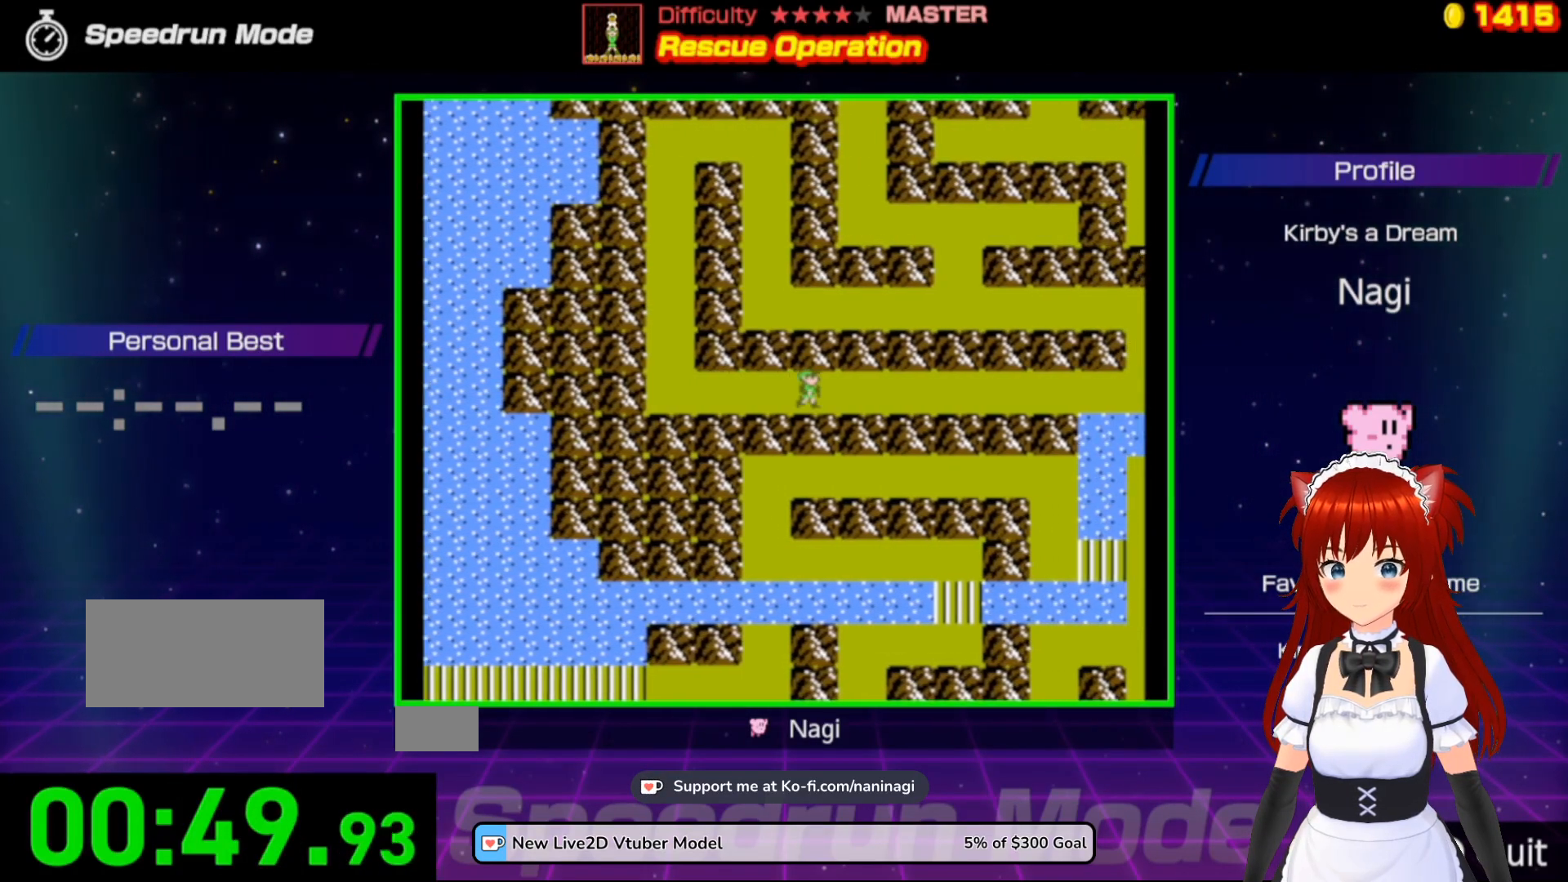
{"buttons": ["DPAD_RIGHT"], "events": []}
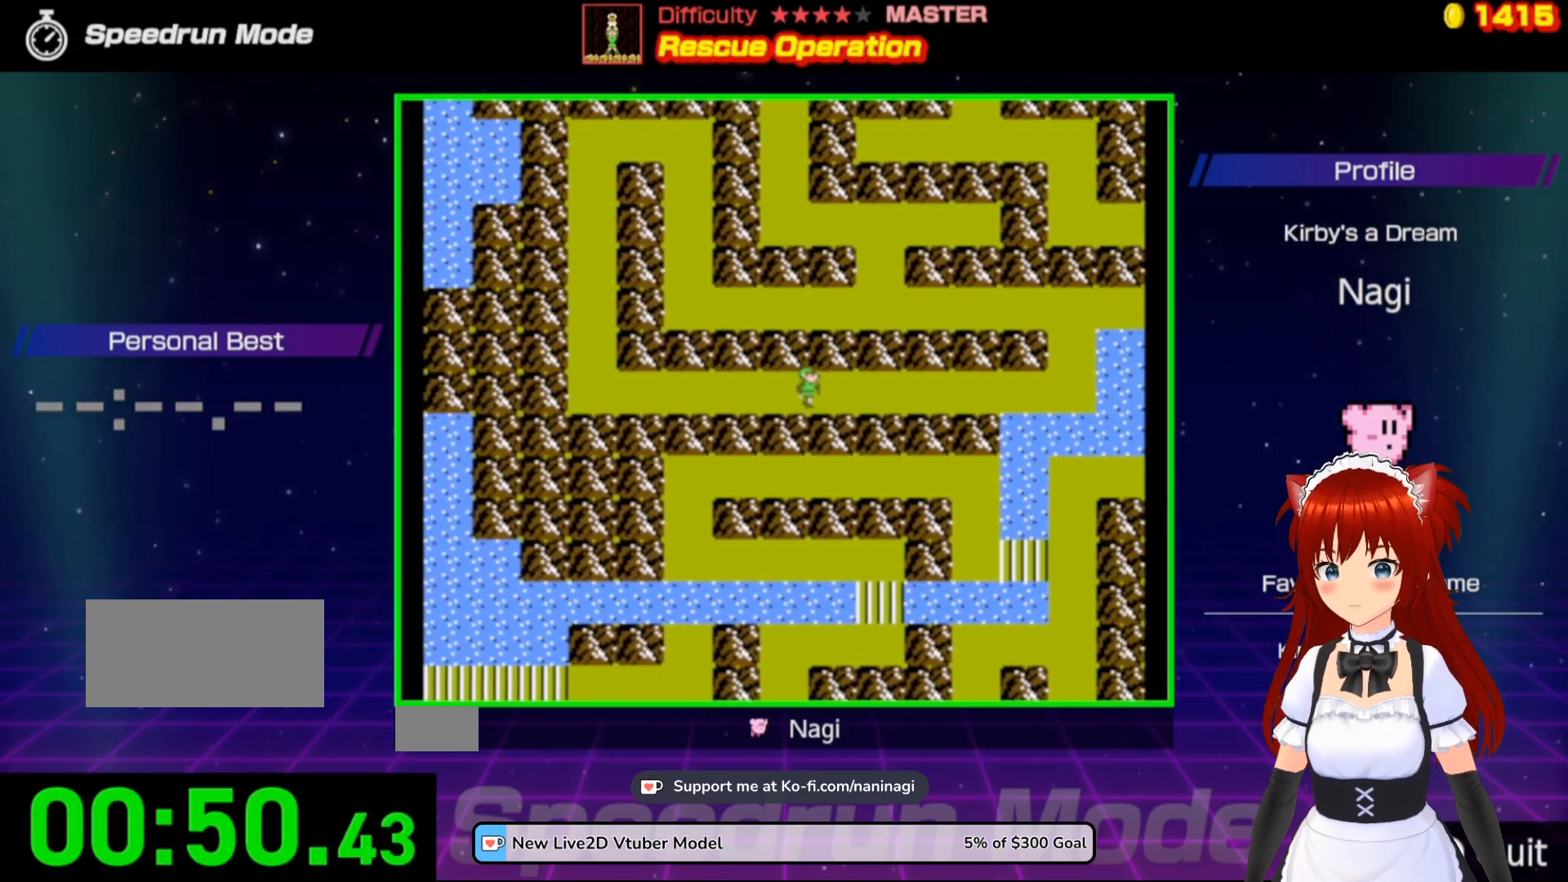
{"buttons": ["DPAD_RIGHT"], "events": []}
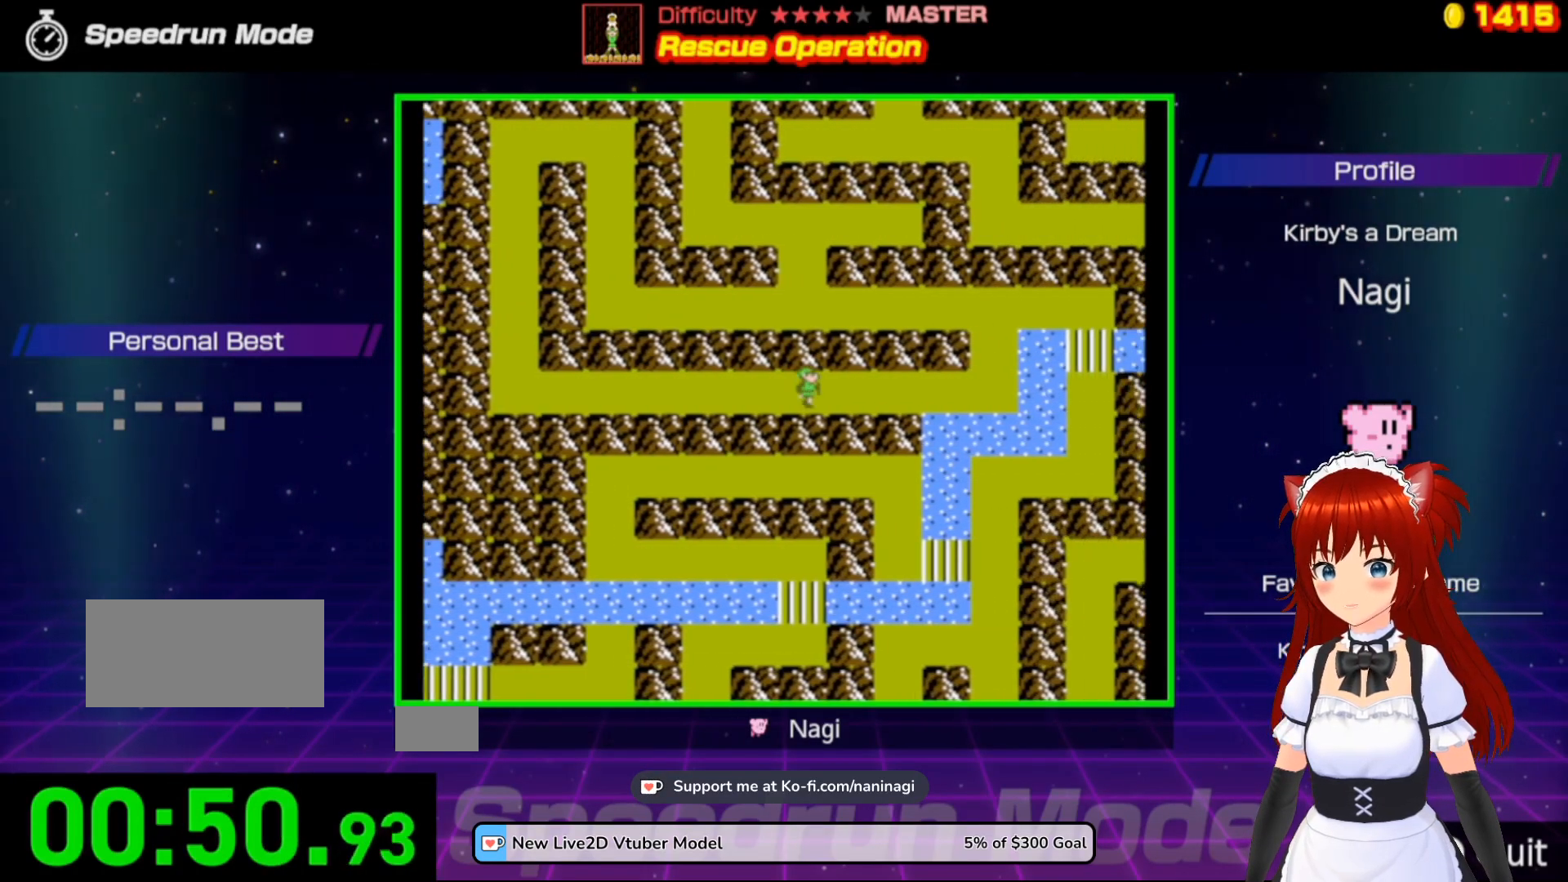
{"buttons": ["DPAD_RIGHT"], "events": []}
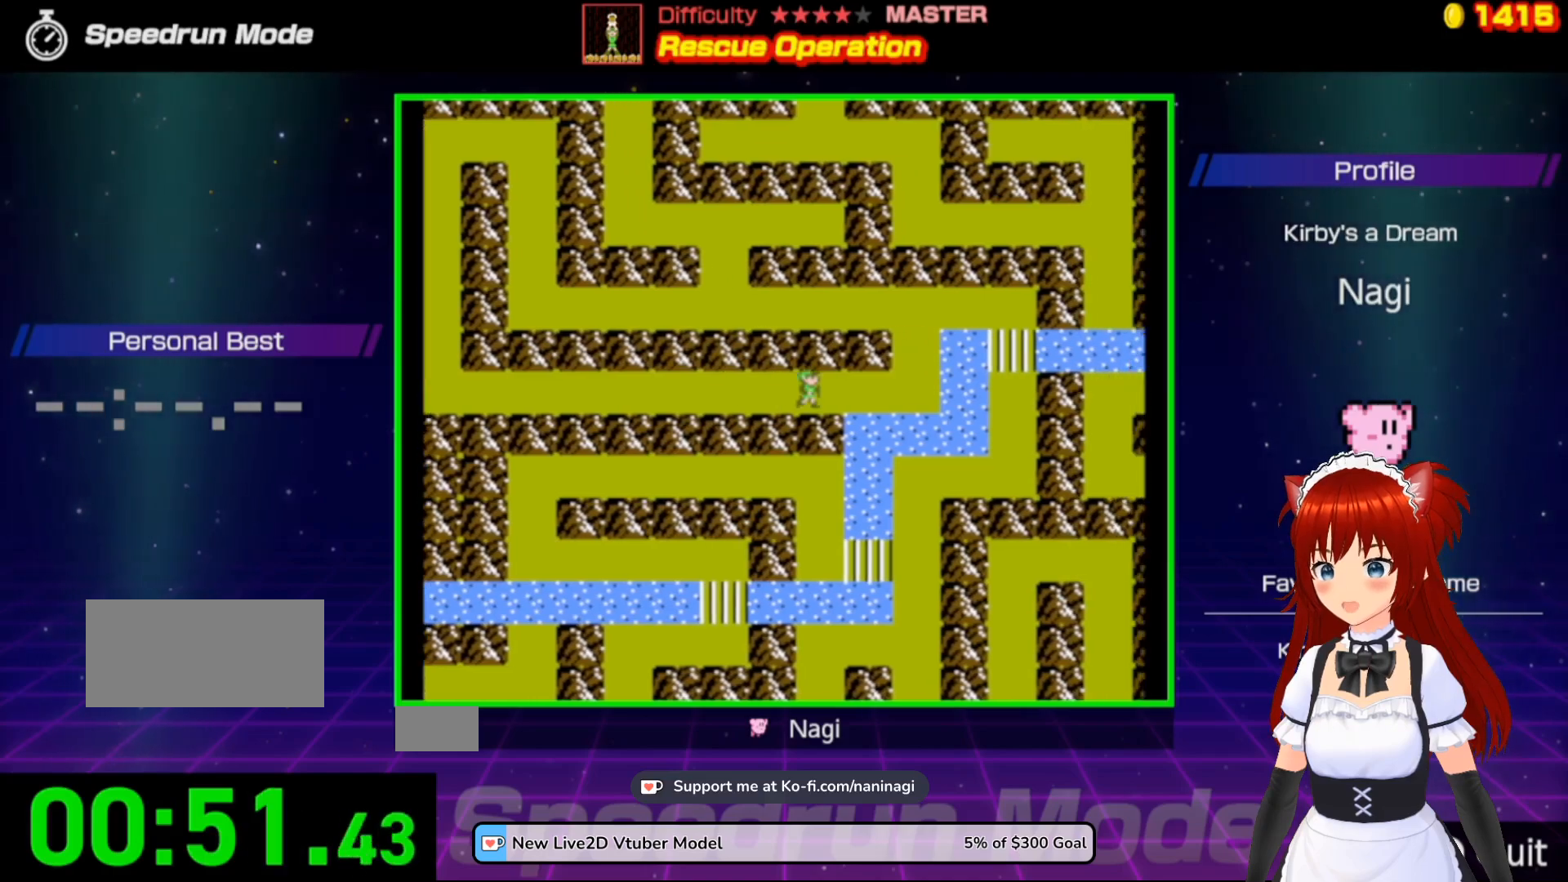
{"buttons": ["DPAD_UP"], "events": [[467, "DPAD_UP", "down"], [500, "DPAD_RIGHT", "up"]]}
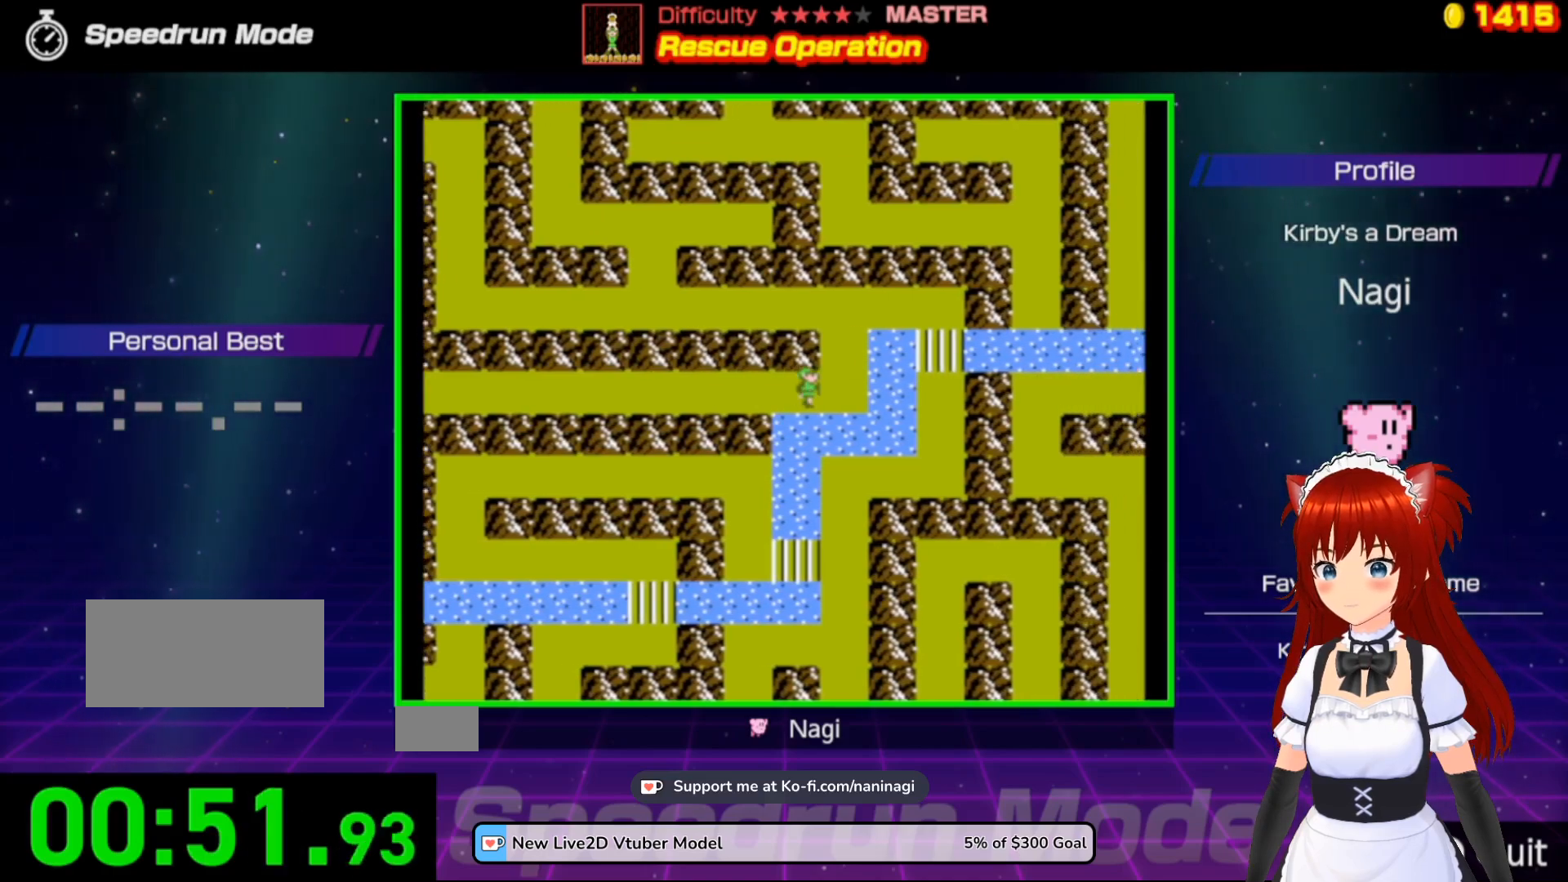
{"buttons": ["DPAD_UP"], "events": []}
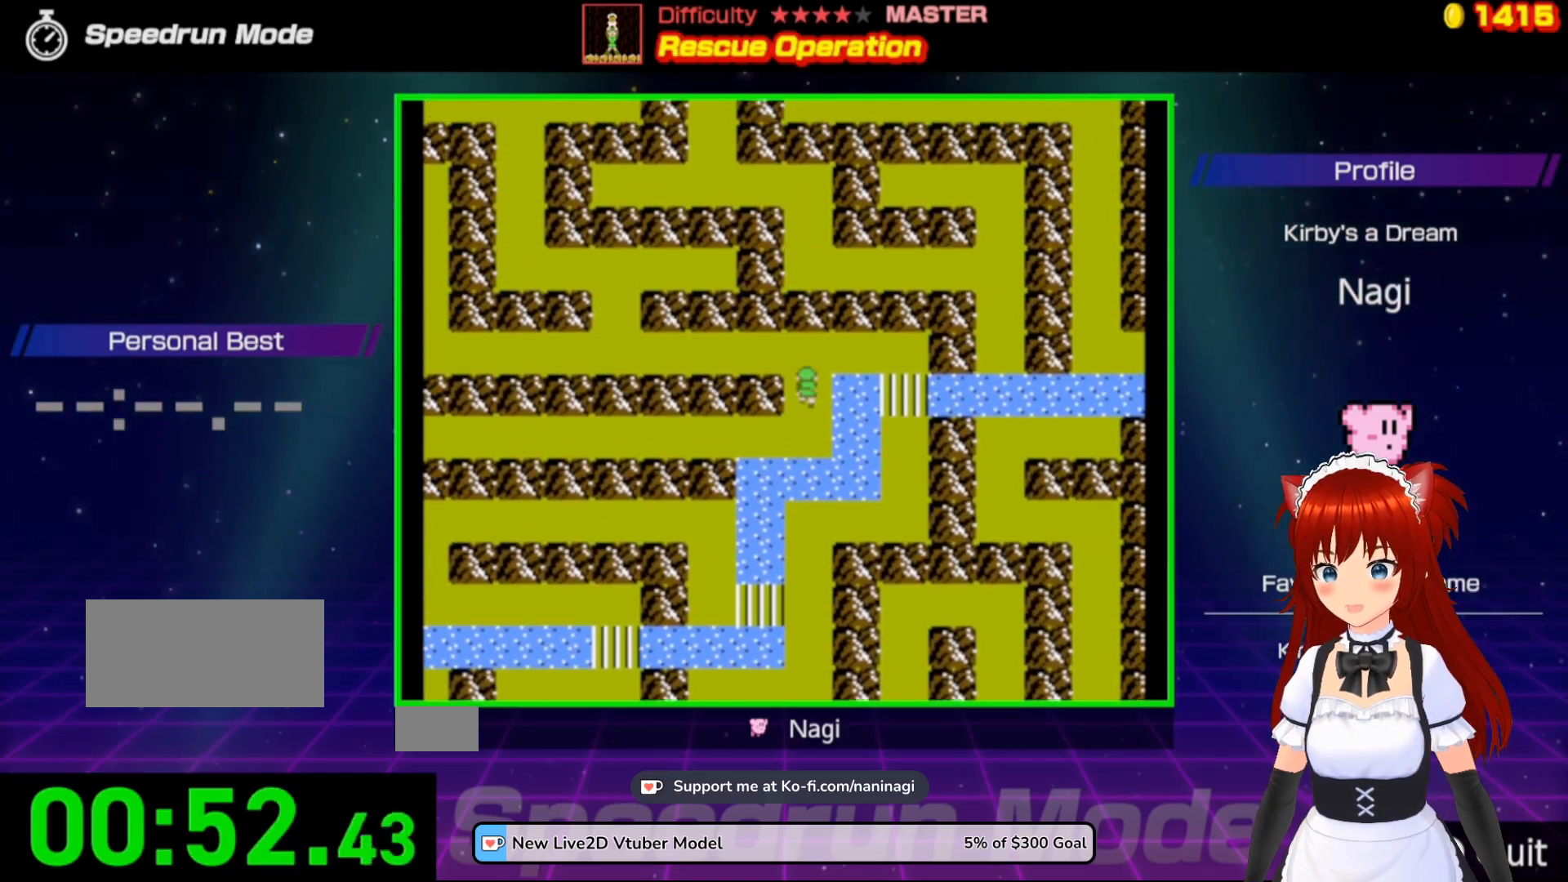
{"buttons": ["DPAD_RIGHT"], "events": [[167, "DPAD_RIGHT", "down"], [267, "DPAD_UP", "up"]]}
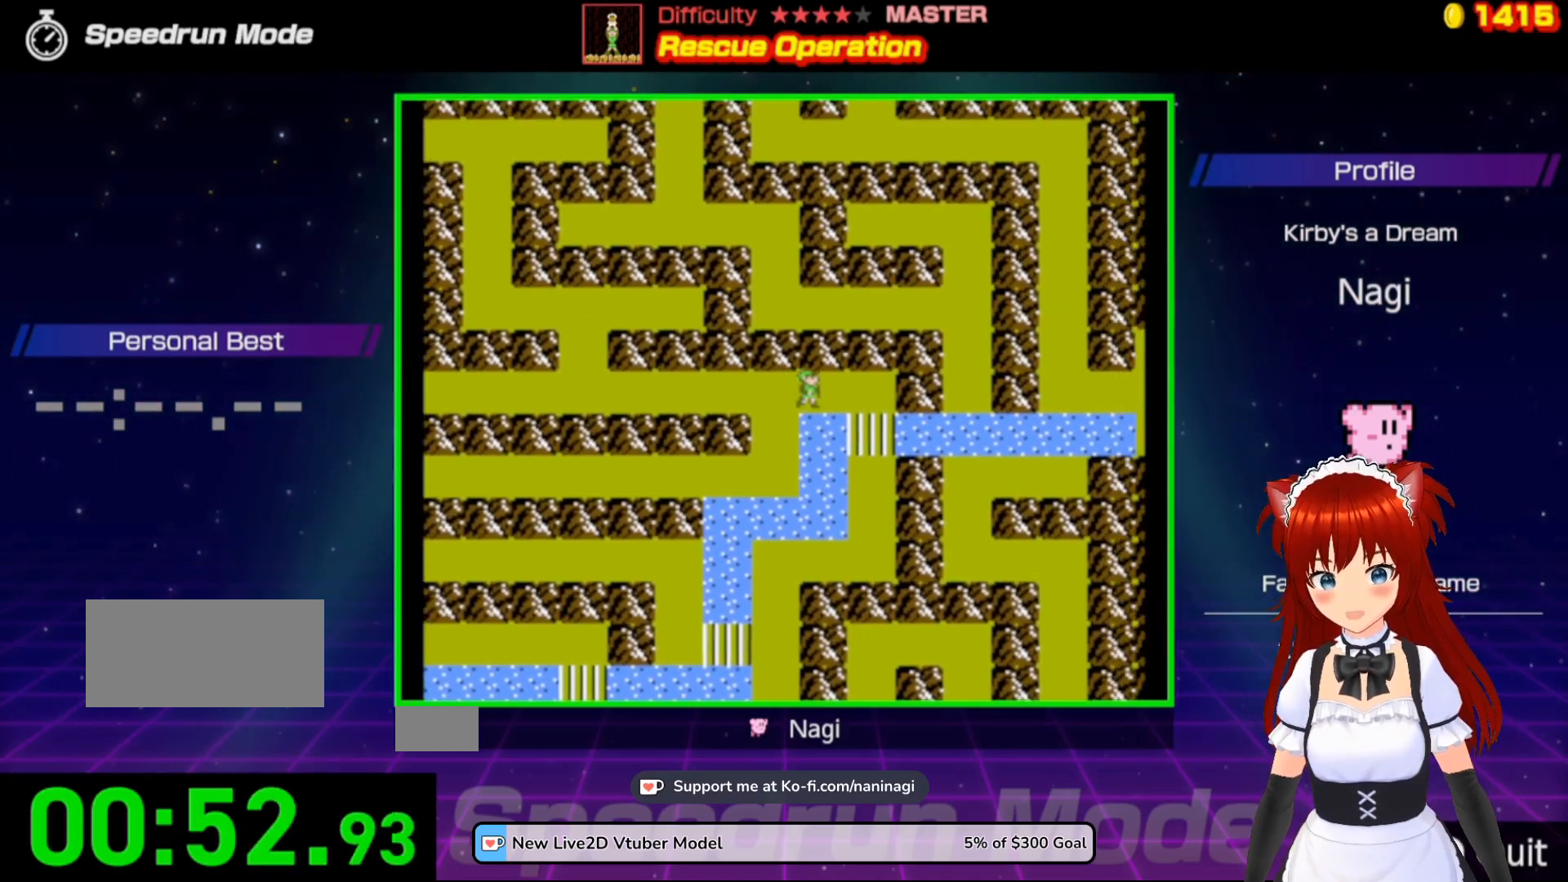
{"buttons": ["DPAD_DOWN"], "events": [[283, "DPAD_DOWN", "down"], [333, "DPAD_RIGHT", "up"]]}
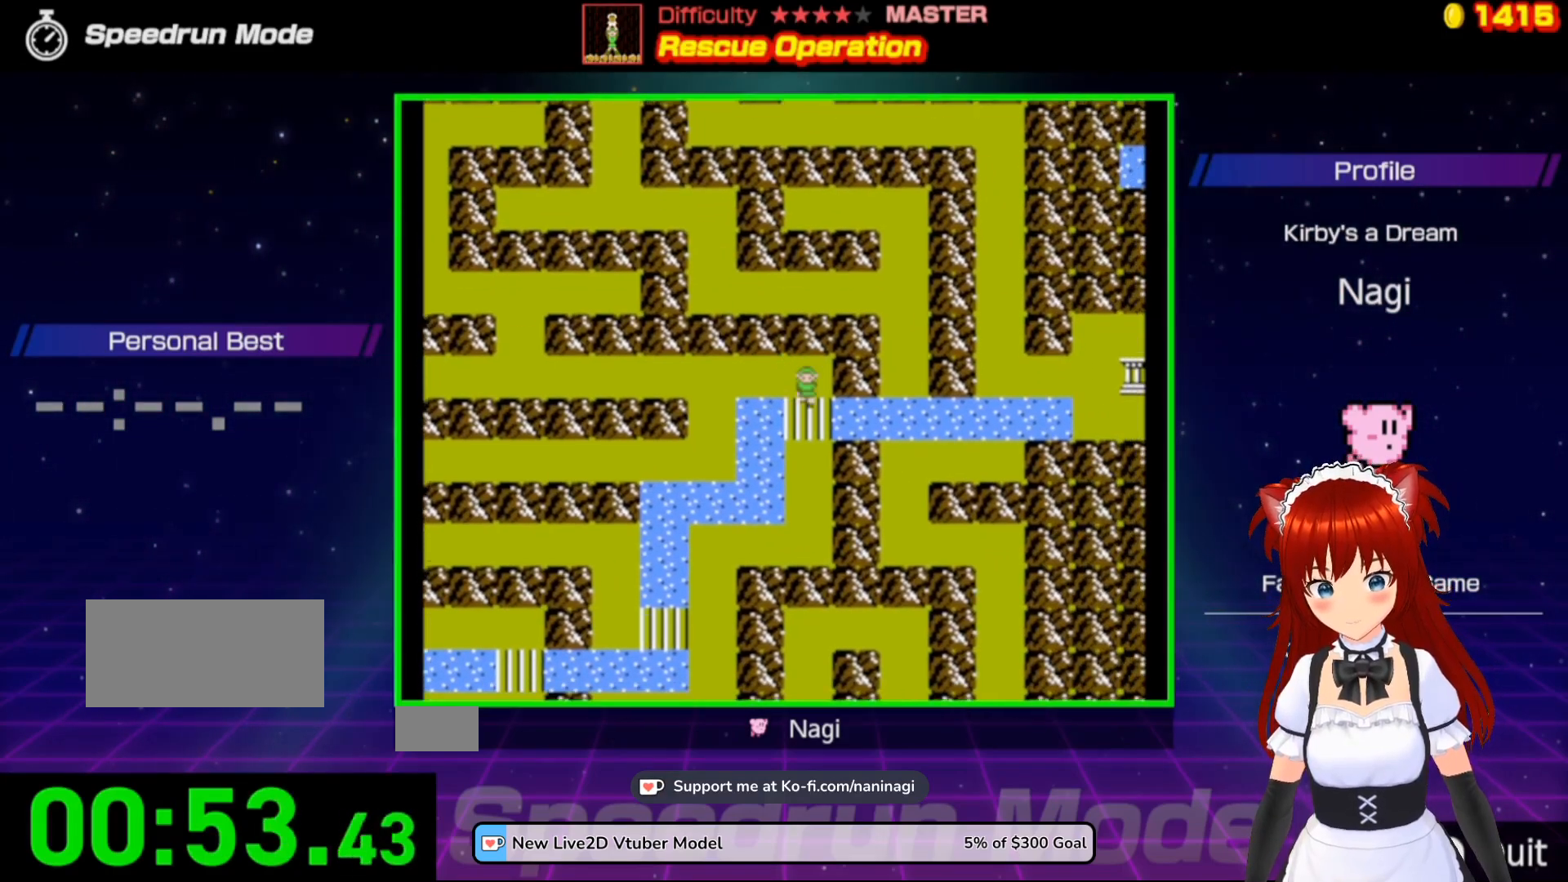
{"buttons": ["DPAD_DOWN"], "events": []}
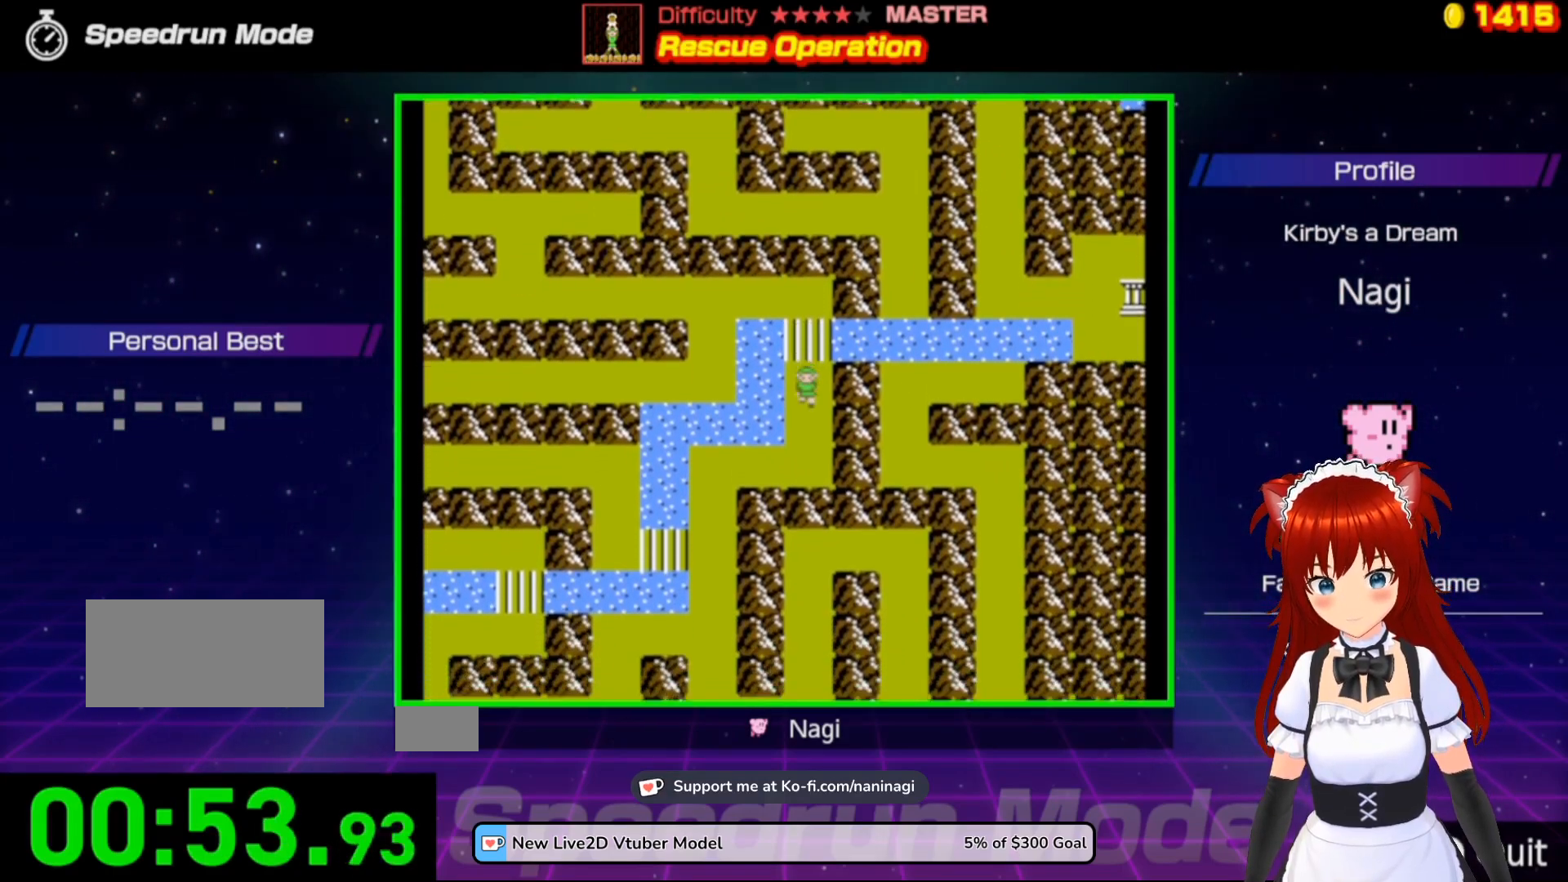
{"buttons": ["DPAD_LEFT"], "events": [[500, "DPAD_DOWN", "up"], [500, "DPAD_LEFT", "down"]]}
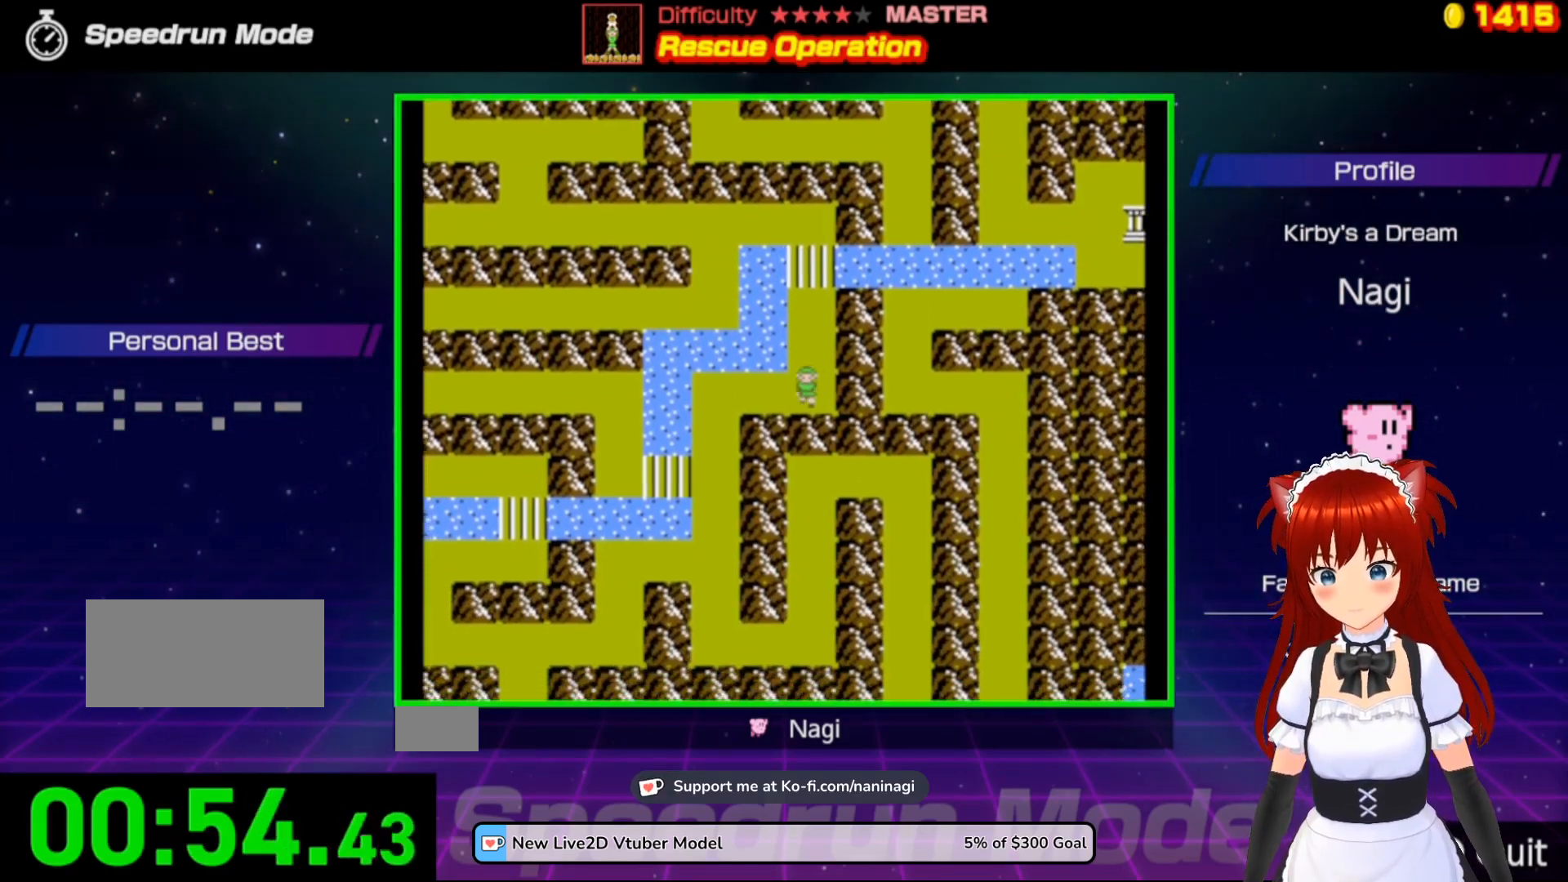
{"buttons": ["DPAD_DOWN"], "events": [[367, "DPAD_LEFT", "up"], [400, "DPAD_DOWN", "down"]]}
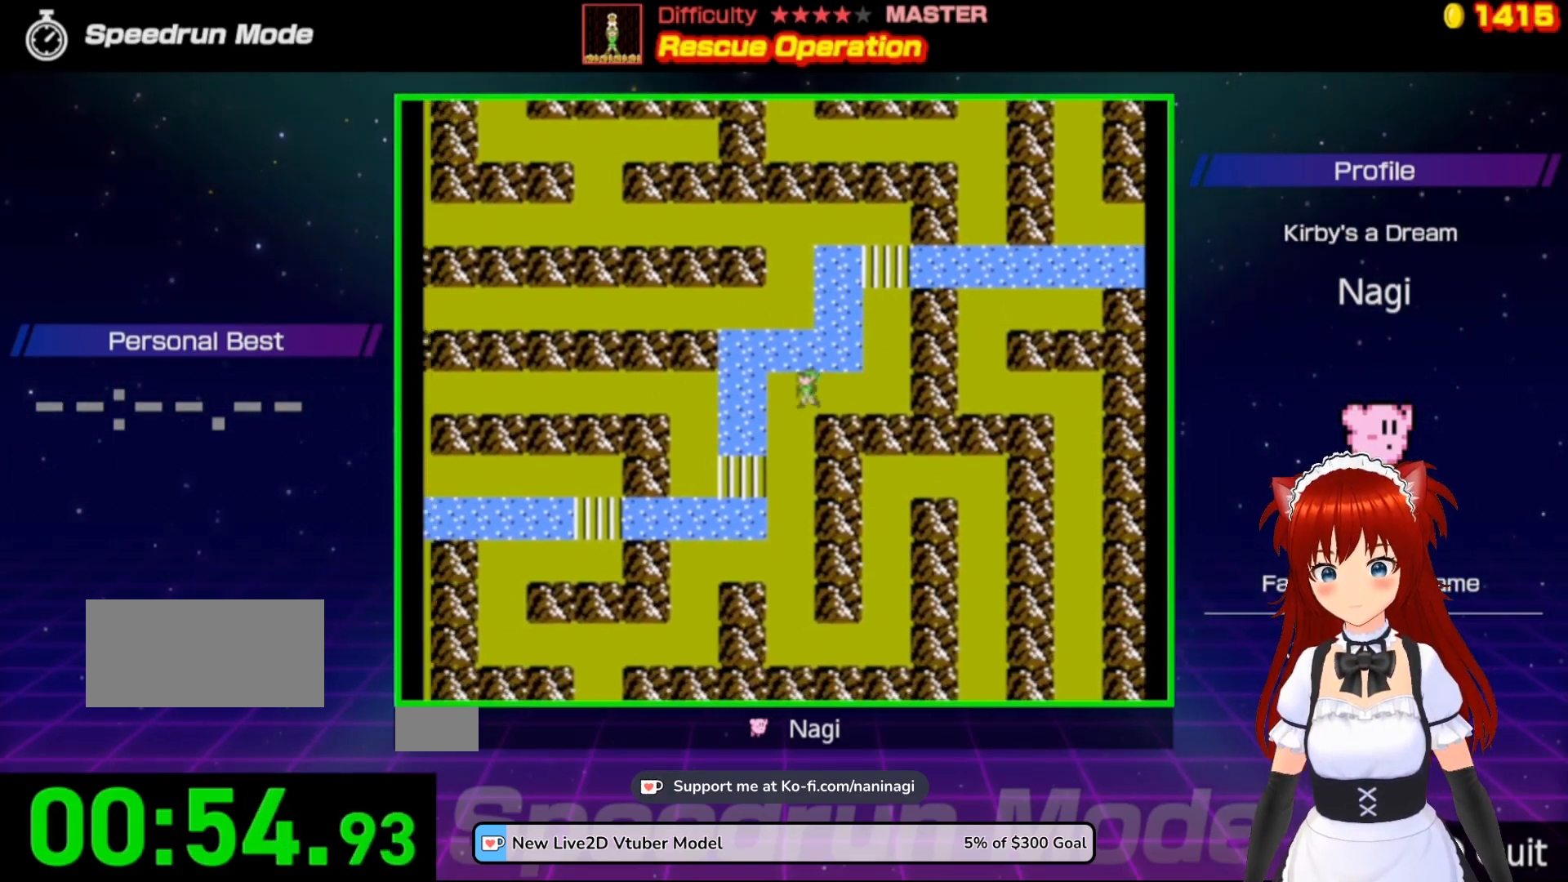
{"buttons": ["DPAD_DOWN"], "events": []}
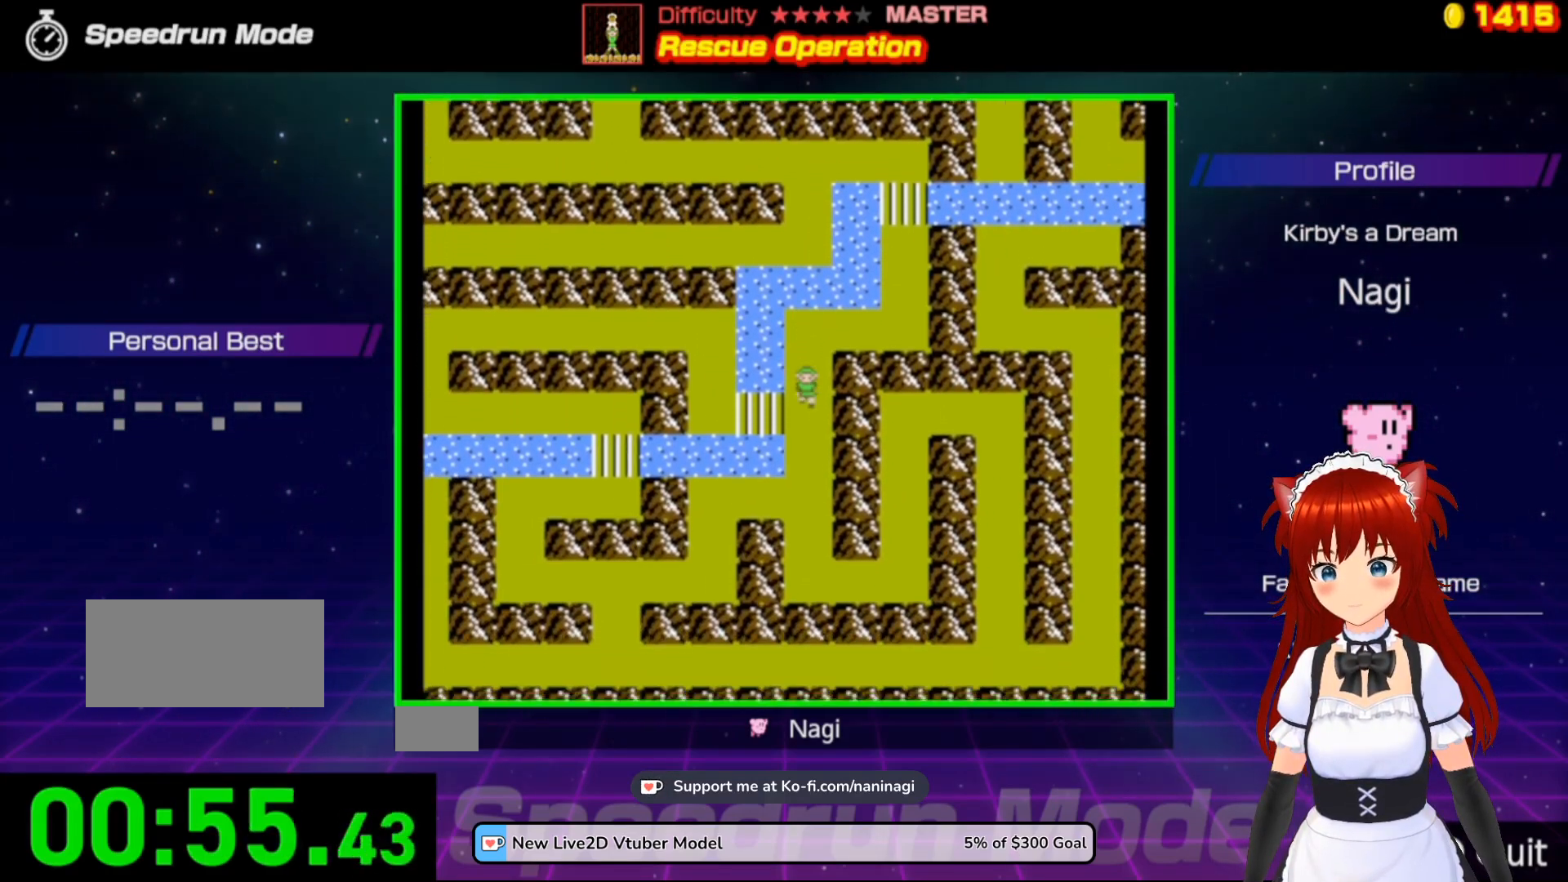
{"buttons": ["DPAD_DOWN"], "events": []}
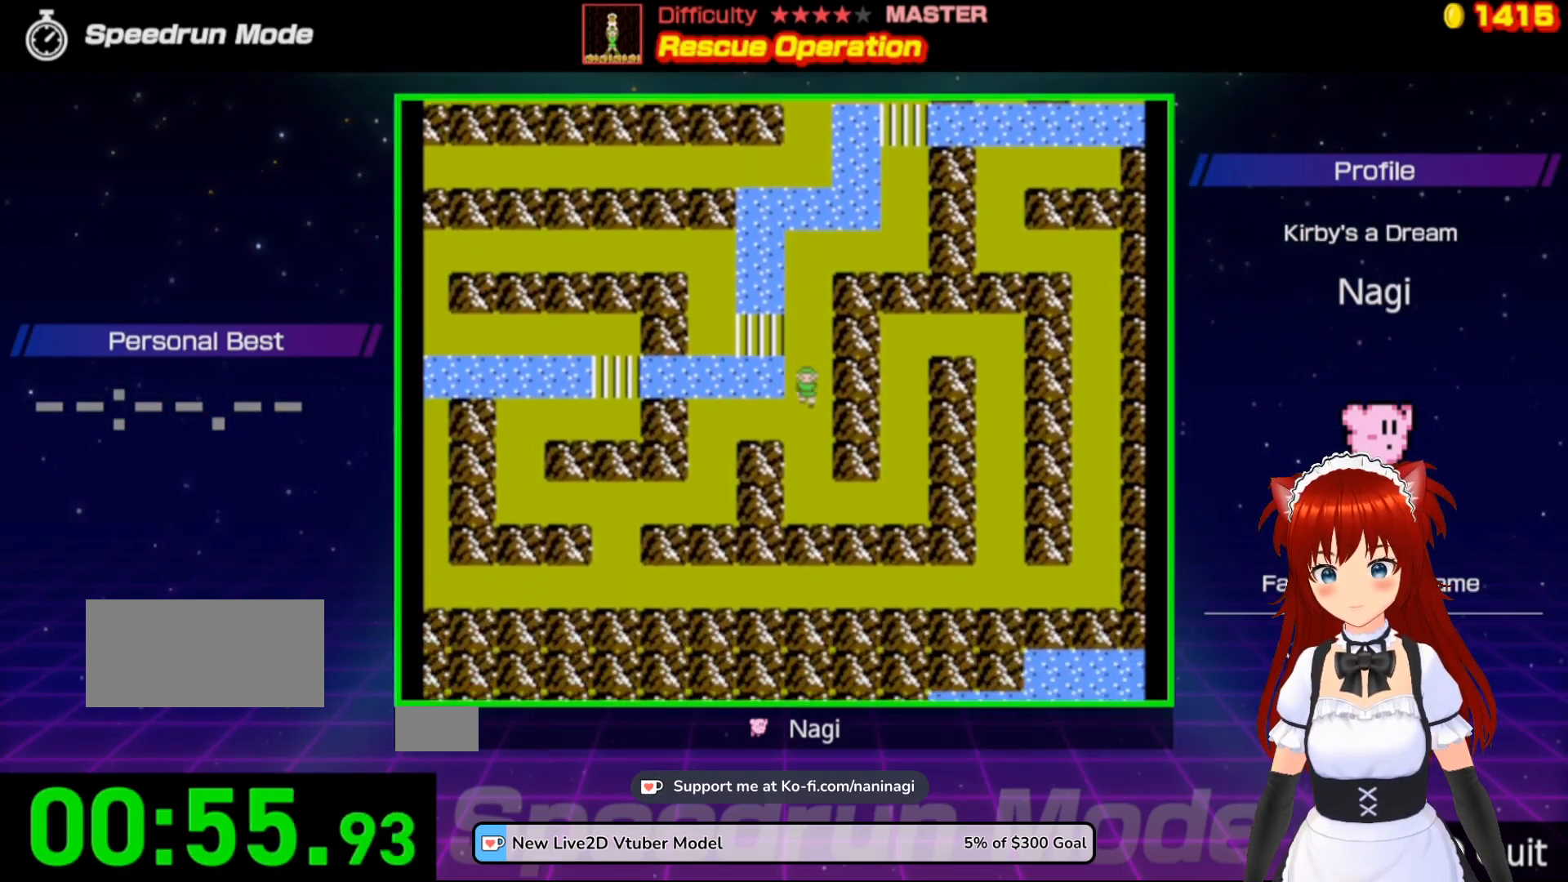
{"buttons": ["DPAD_DOWN"], "events": []}
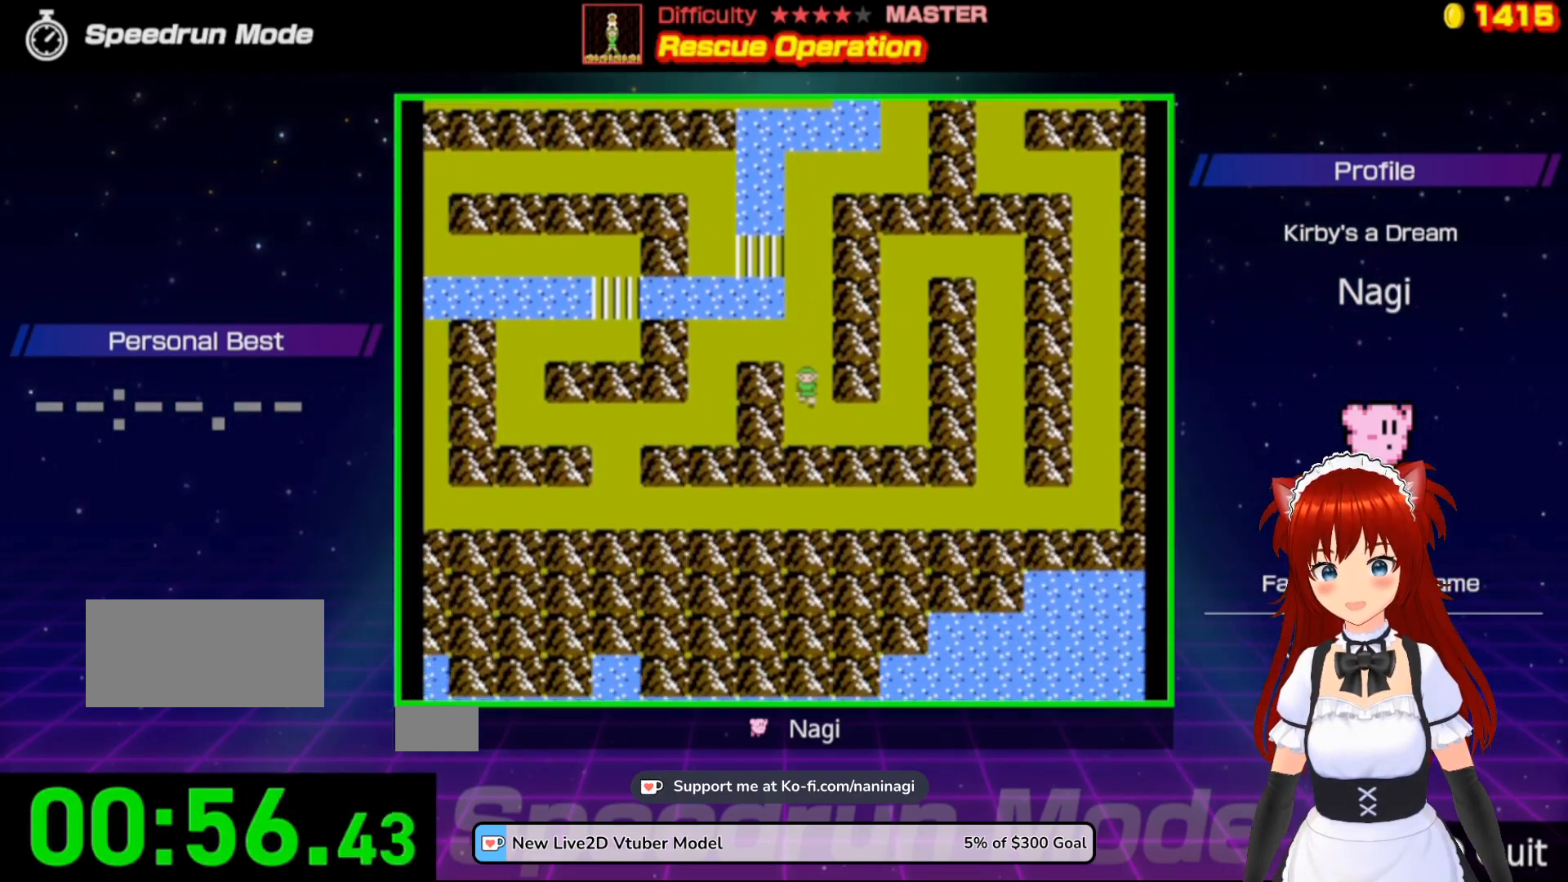
{"buttons": ["DPAD_RIGHT"], "events": [[233, "DPAD_RIGHT", "down"], [267, "DPAD_DOWN", "up"]]}
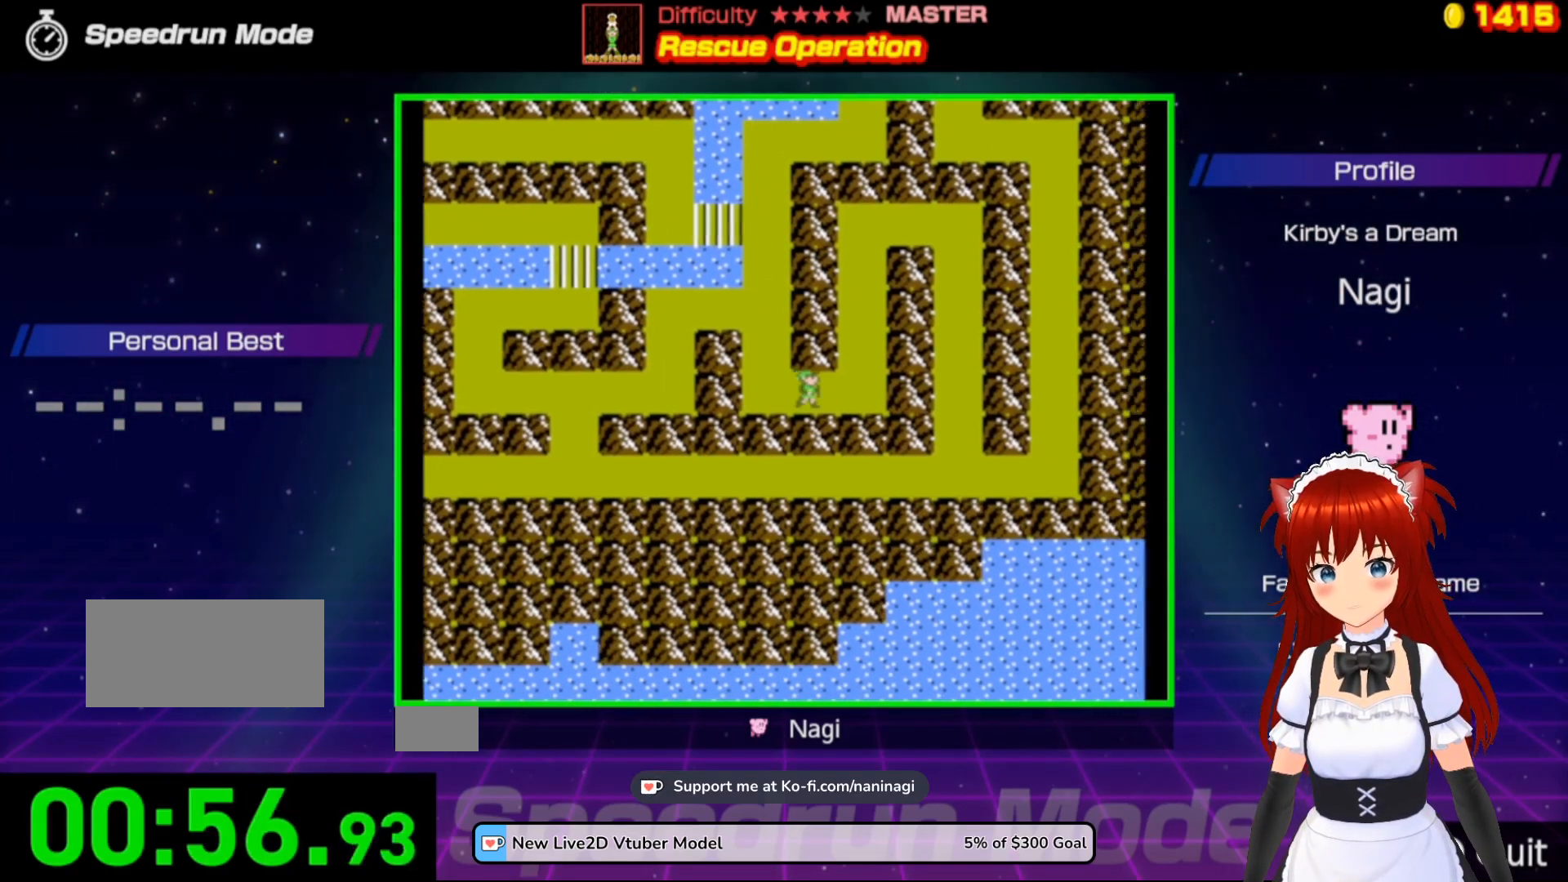
{"buttons": ["DPAD_UP"], "events": [[300, "DPAD_UP", "down"], [333, "DPAD_RIGHT", "up"]]}
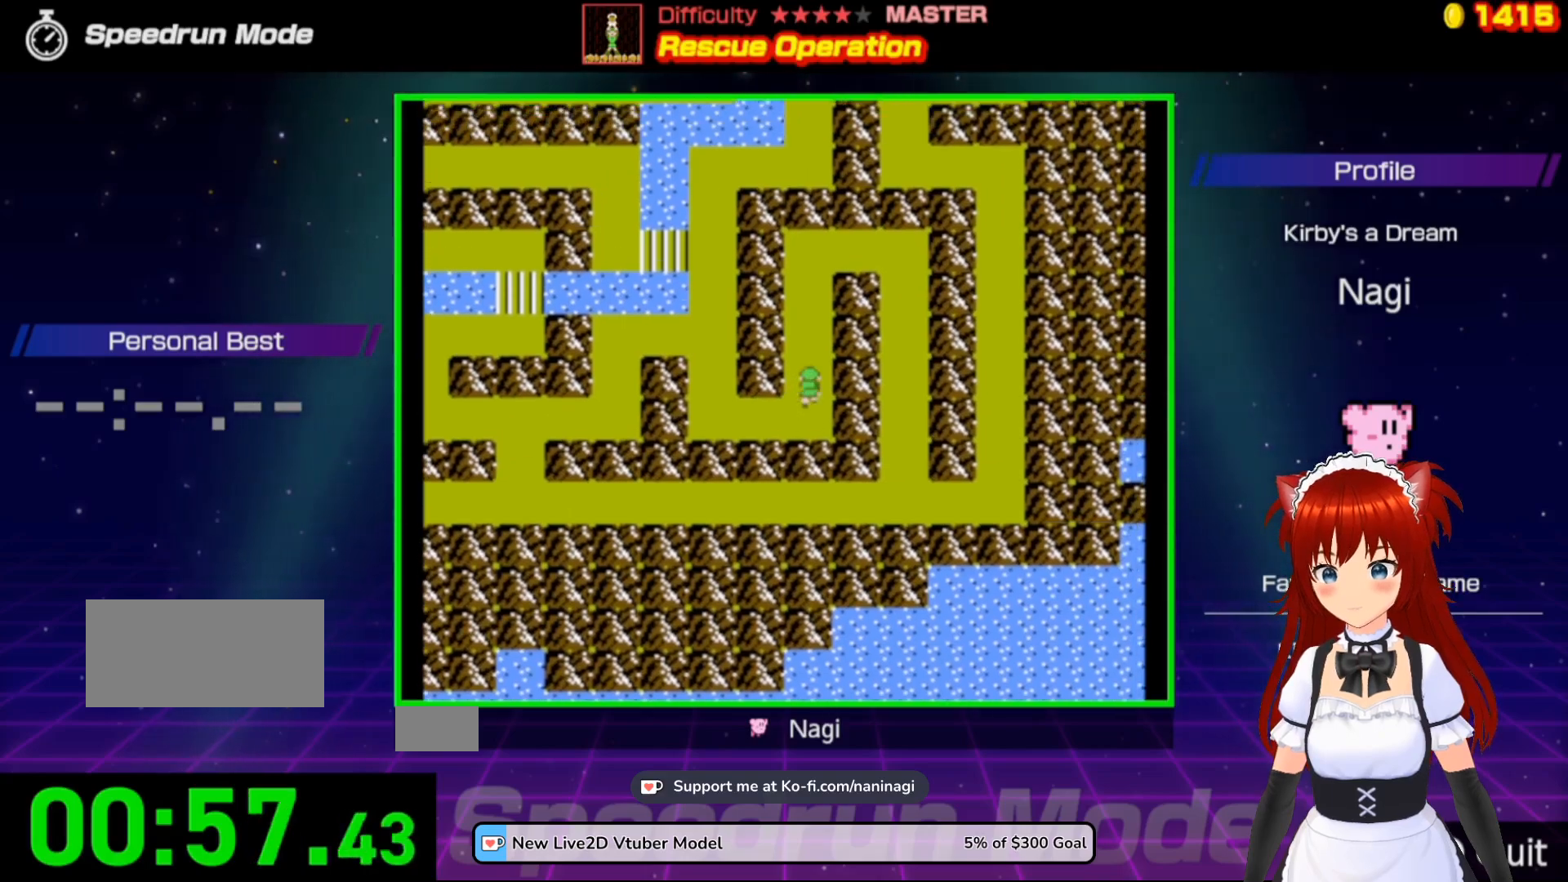
{"buttons": ["DPAD_UP"], "events": []}
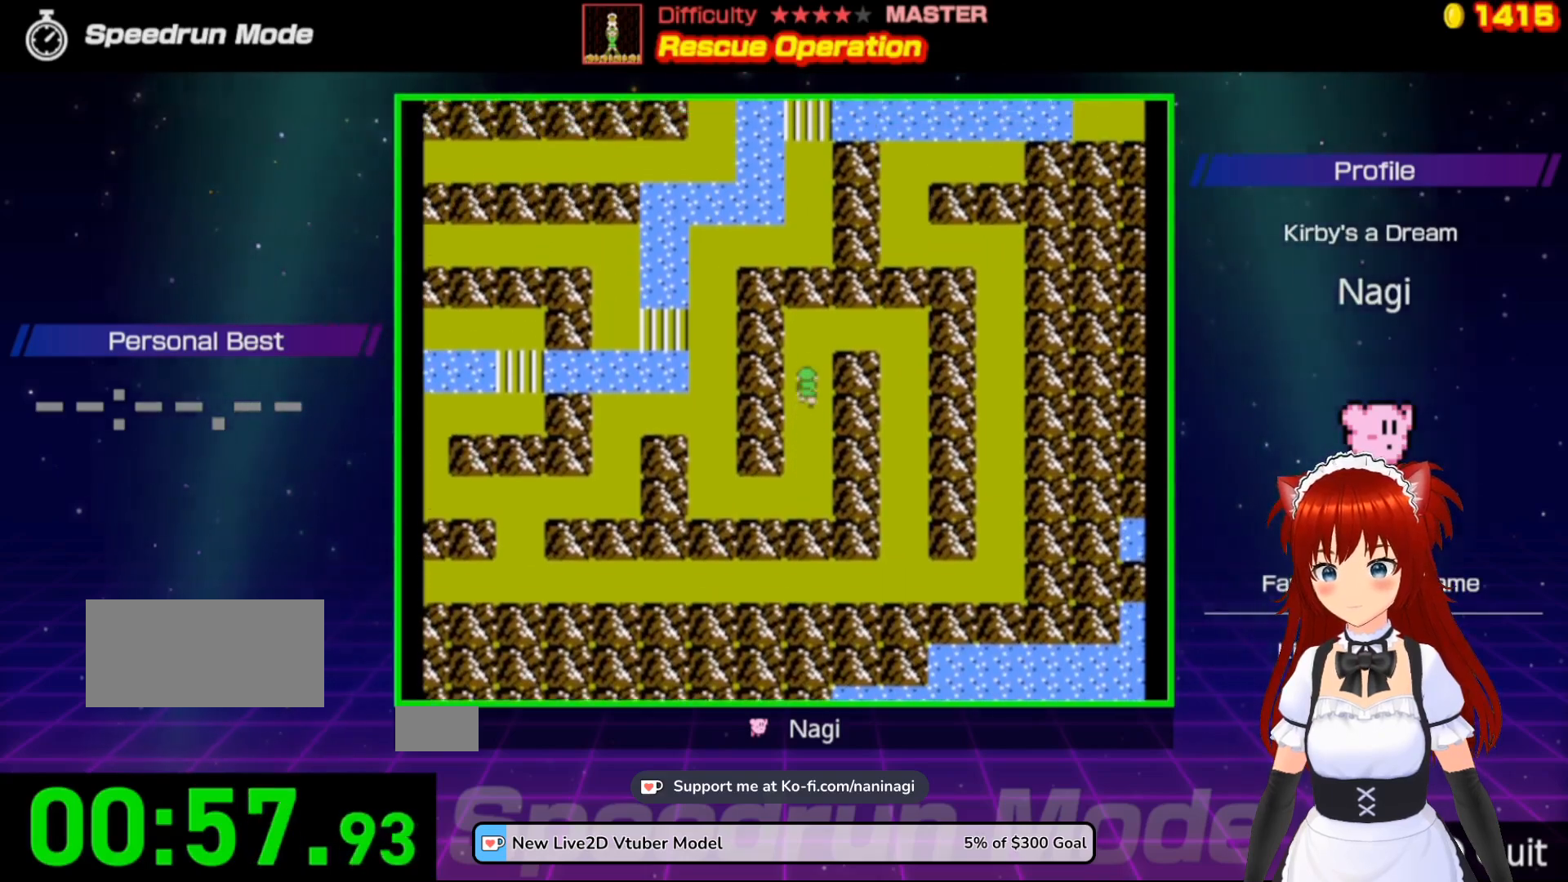
{"buttons": ["DPAD_RIGHT"], "events": [[400, "DPAD_RIGHT", "down"], [433, "DPAD_UP", "up"]]}
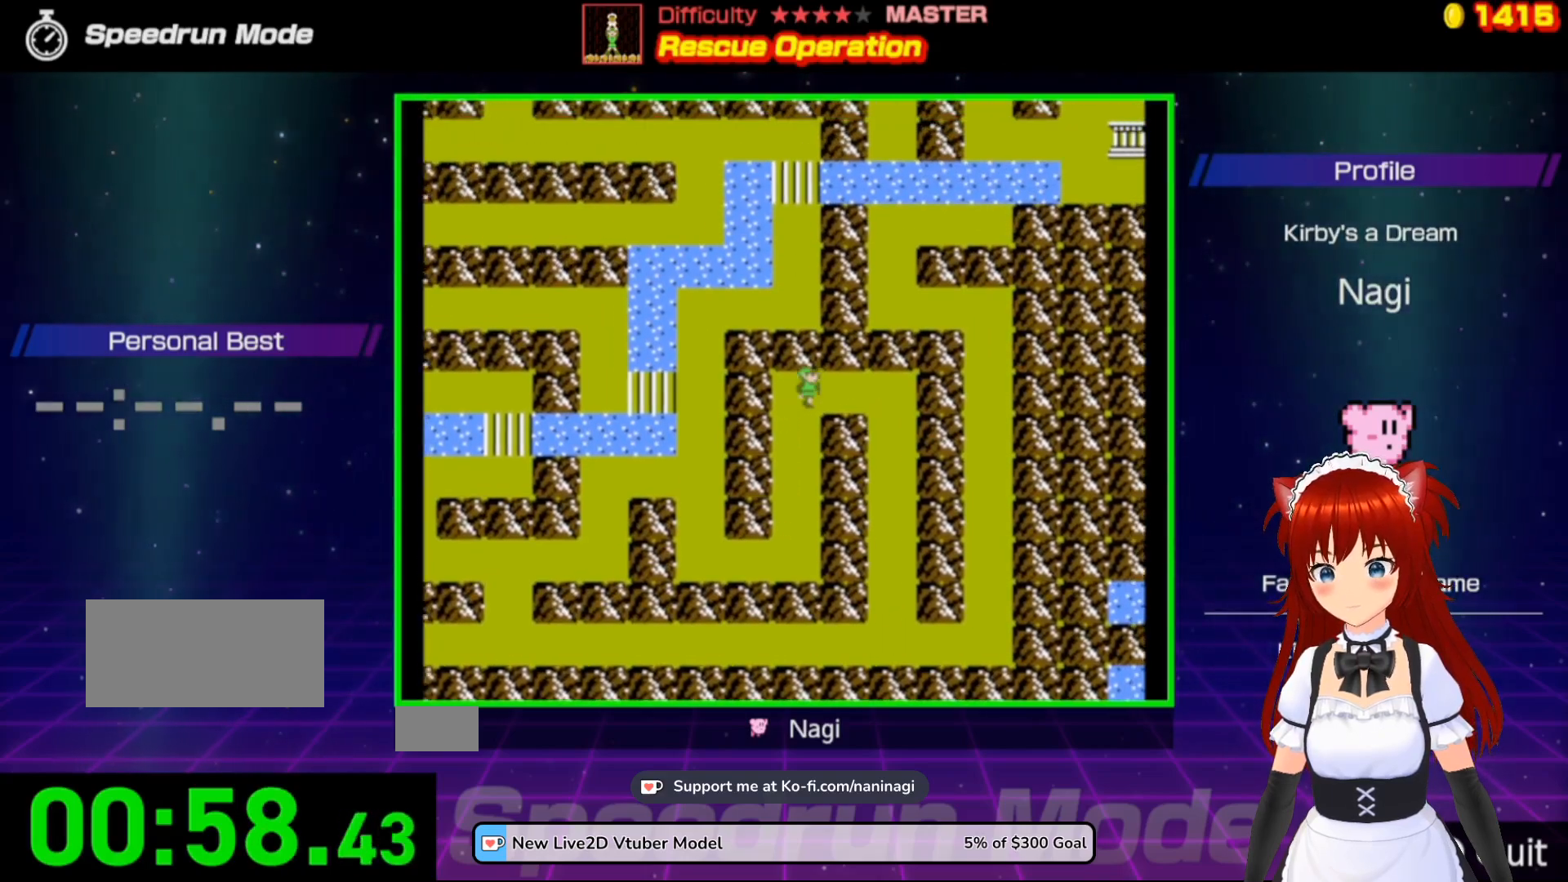
{"buttons": ["DPAD_DOWN", "DPAD_RIGHT"], "events": [[433, "DPAD_DOWN", "down"]]}
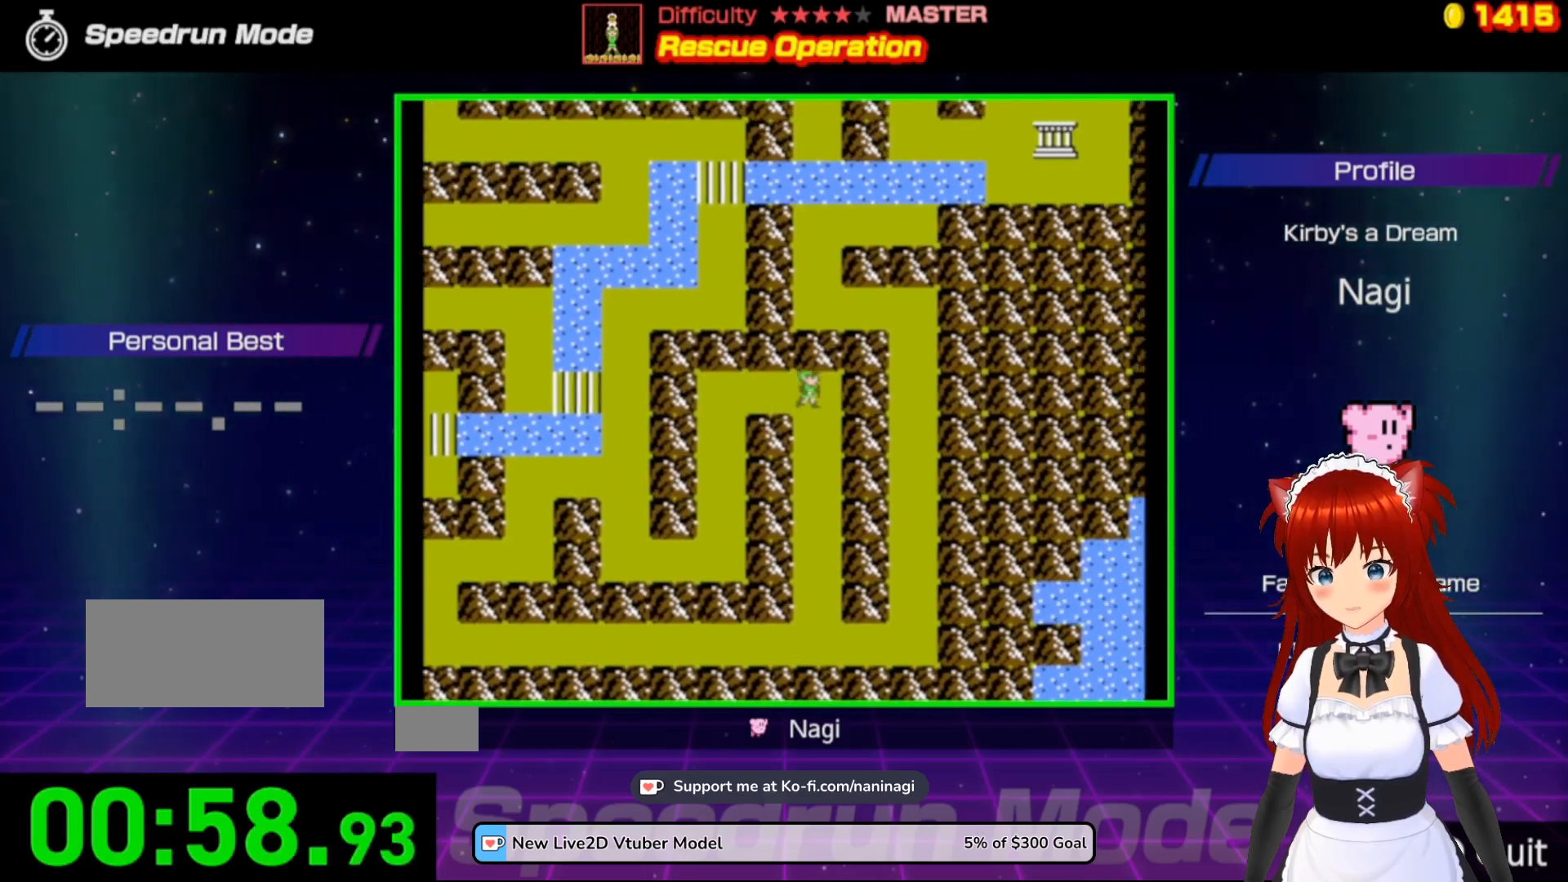
{"buttons": ["DPAD_DOWN"], "events": [[33, "DPAD_RIGHT", "up"]]}
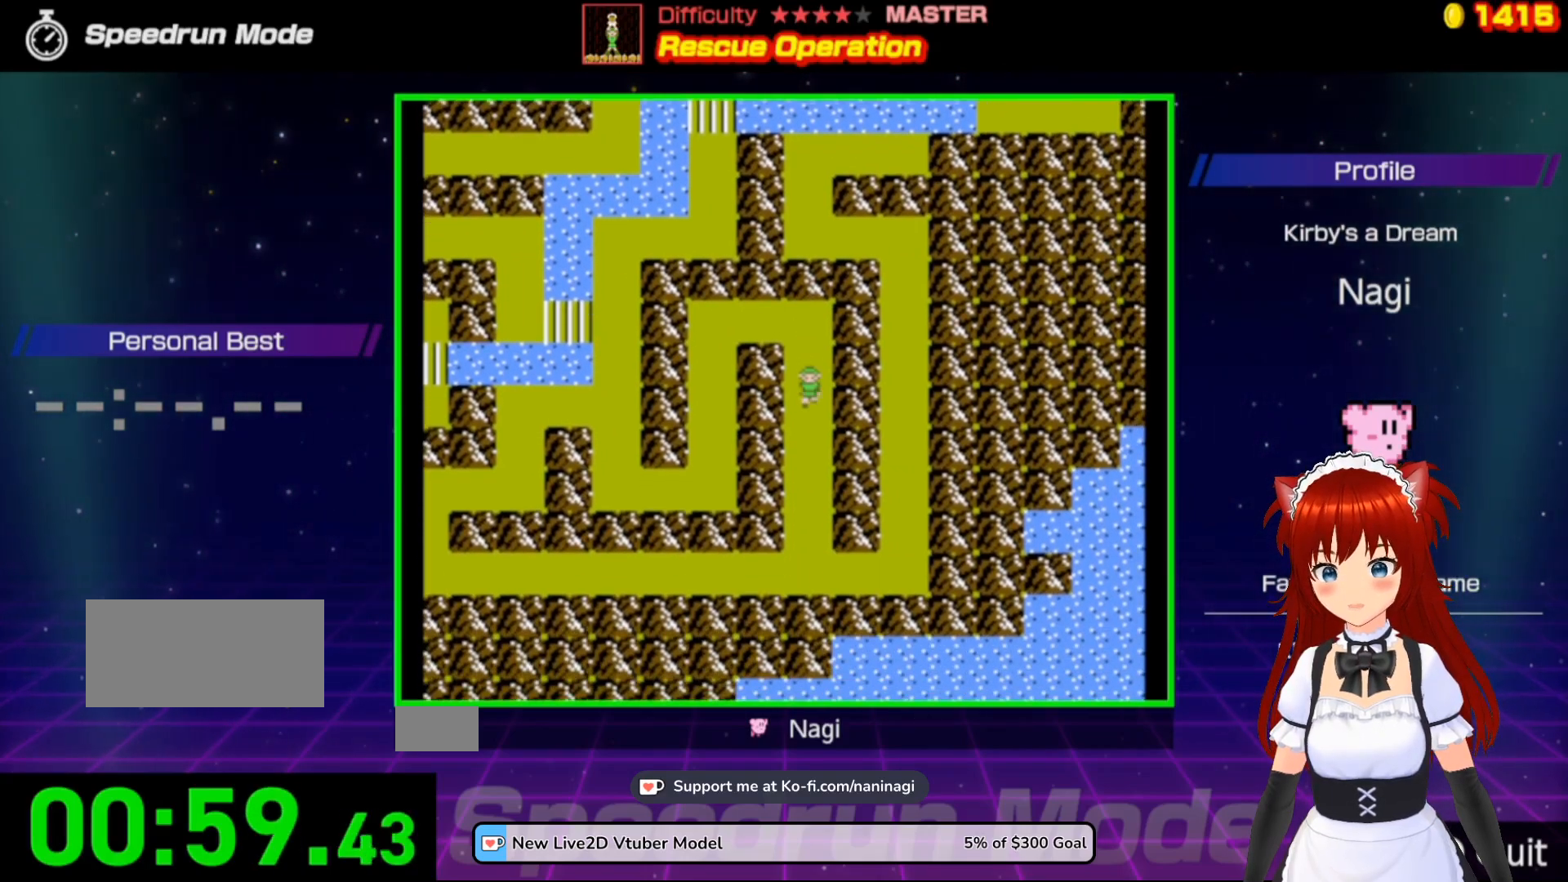
{"buttons": ["DPAD_DOWN"], "events": []}
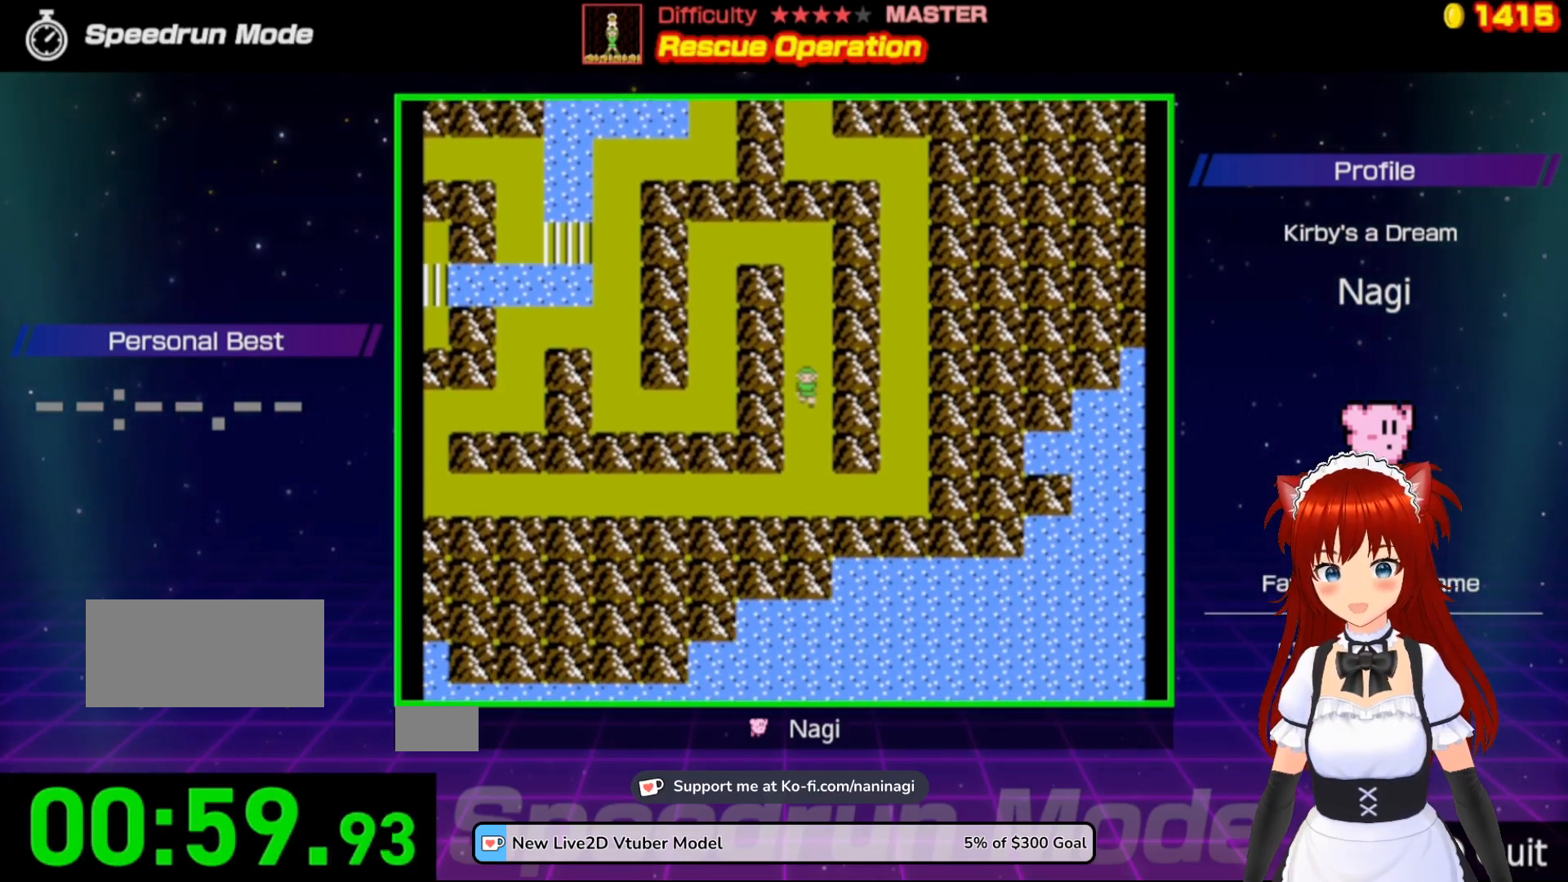
{"buttons": ["DPAD_DOWN", "DPAD_RIGHT"], "events": [[500, "DPAD_RIGHT", "down"]]}
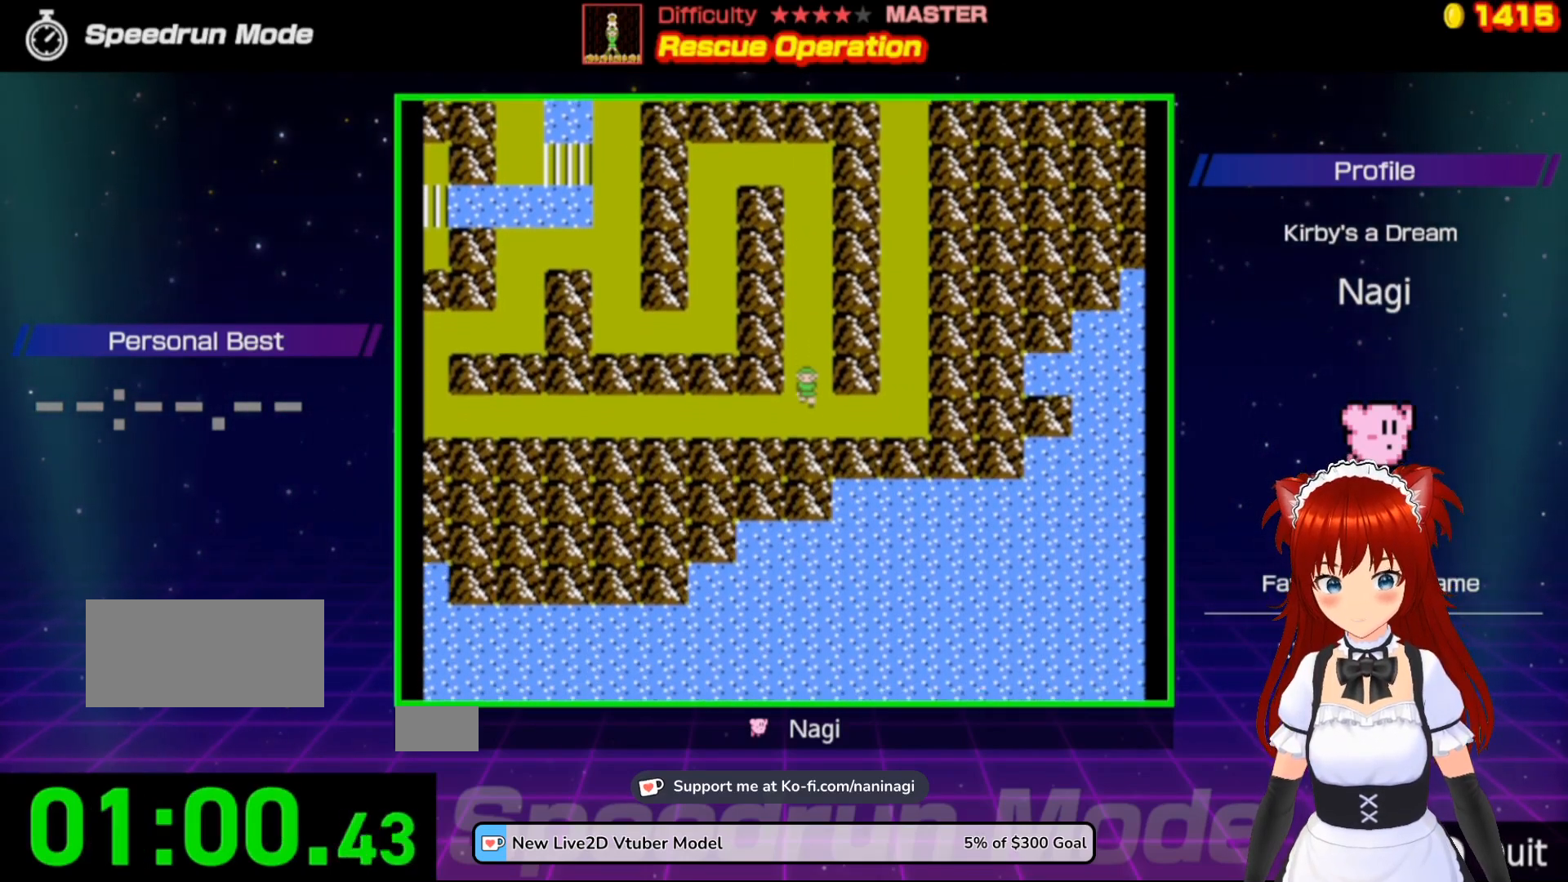
{"buttons": ["DPAD_RIGHT"], "events": [[100, "DPAD_DOWN", "up"]]}
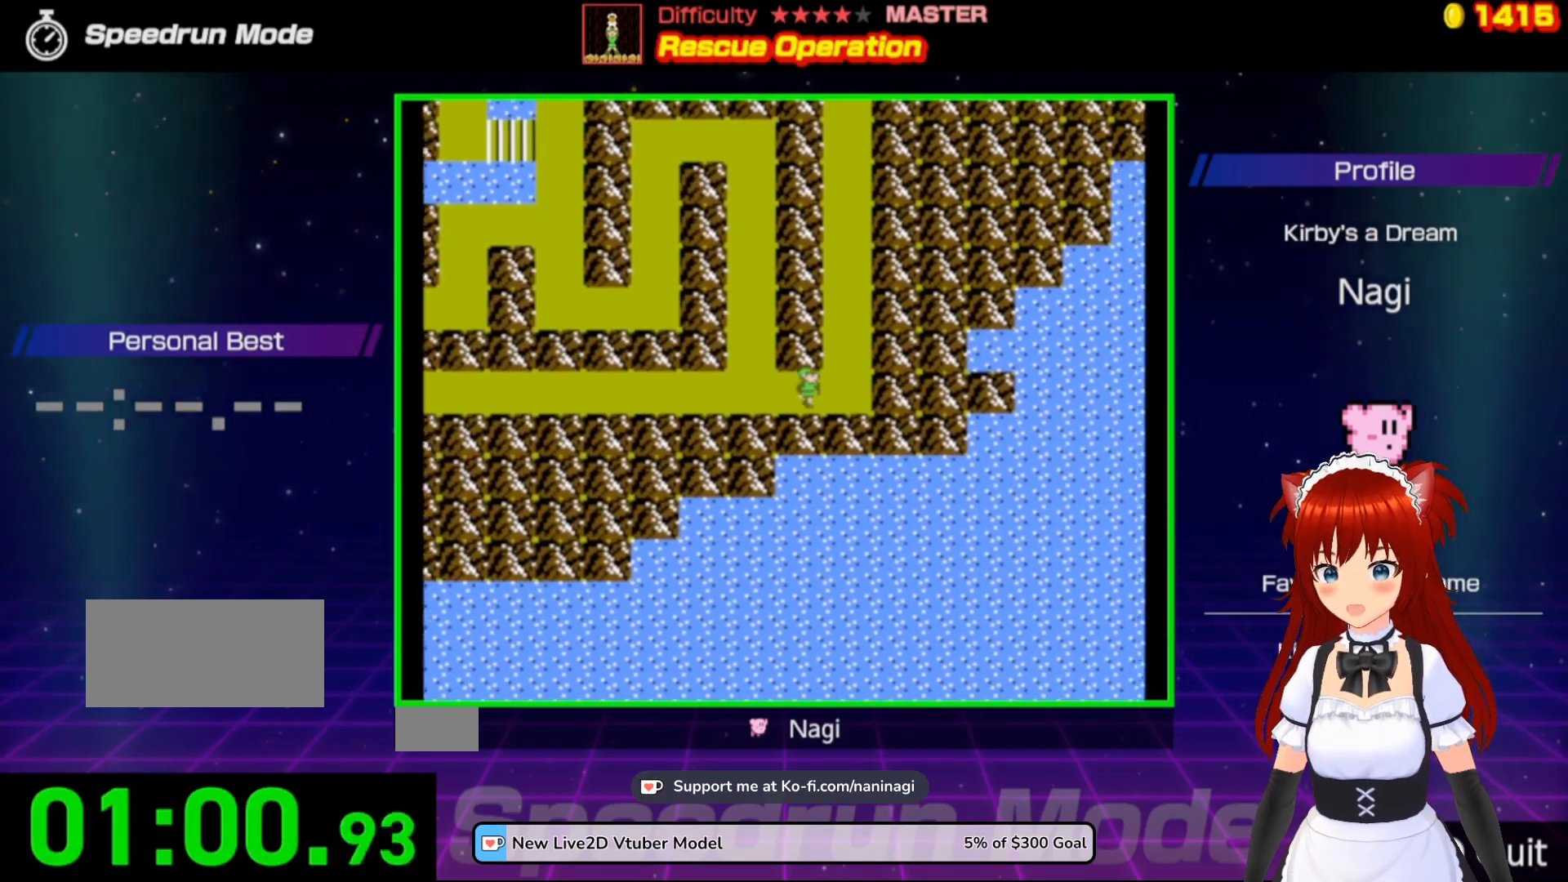
{"buttons": ["DPAD_UP"], "events": [[67, "DPAD_UP", "down"], [300, "DPAD_RIGHT", "up"]]}